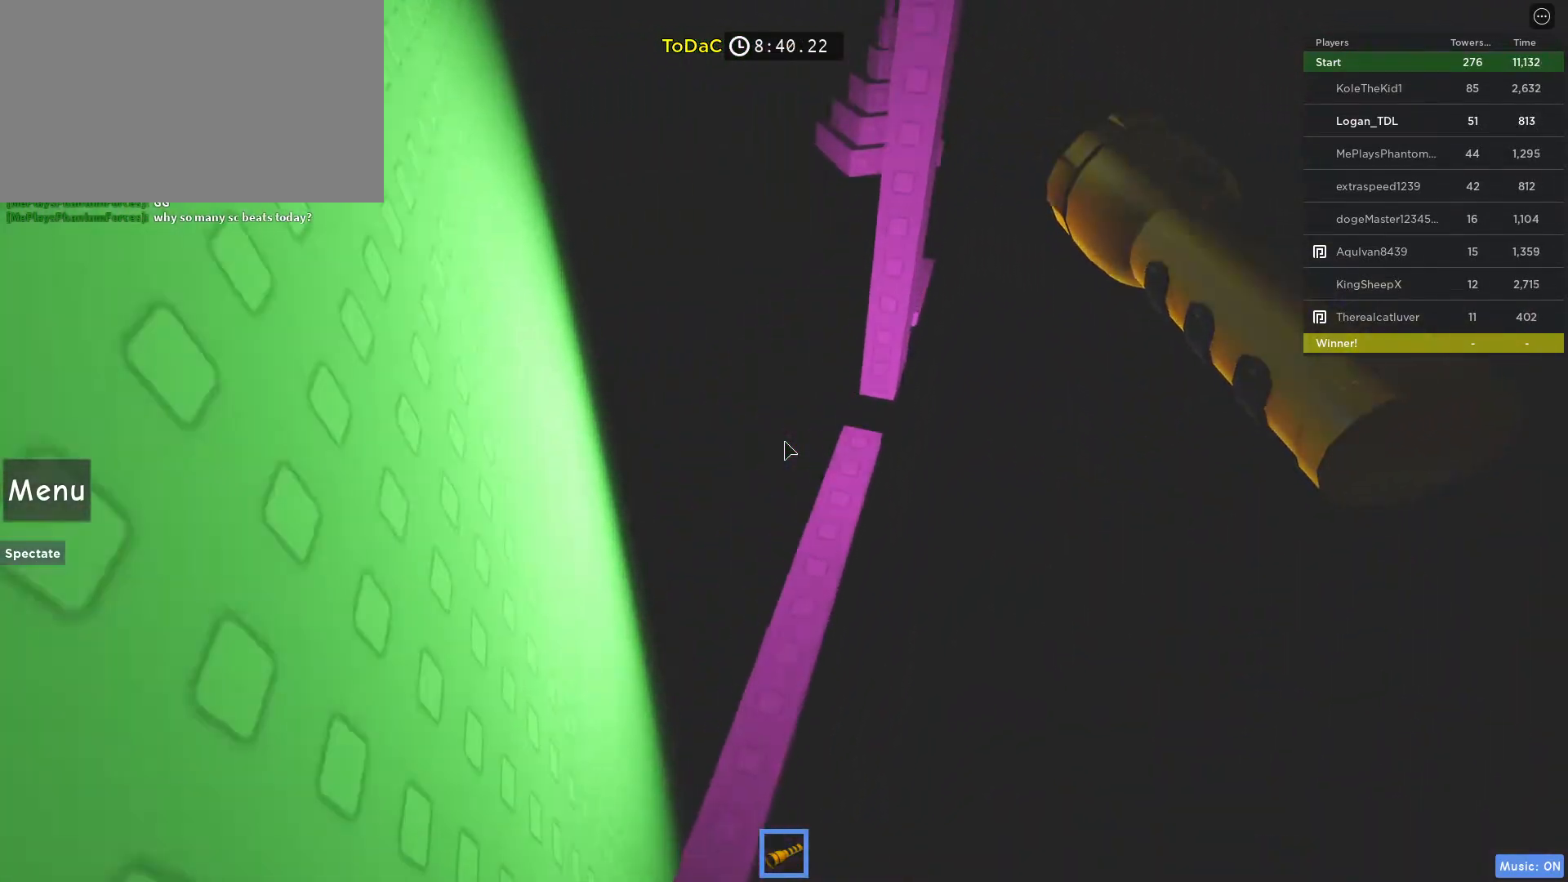
Gameplay with keyboard and mouse; each line is a JSON object with the keys and mouse buttons held at the frame after it. "events" lists presses ("down") and releases ("up") of "1", "2", "3", "4", "5", "a", "alt", "c", "caps_lock", "ctrl", "d", "e", "f", "g", "q", "r", "s", "shift", "space", "t", "tab", "v", "w", "x", "z", "mouse_left", "mouse_wheel" and "mouse_right" between this image and that frame as [ms after this image, input, new state], when the widget could be followed in between. "mouse_left", "mouse_wheel", "mouse_right" = the "left", "wheel", "right" buttons of the "mouse" list. No other keys are recorded. "wheel" means that the mouse wheel is clicked or scrolled. Not read: mouse_move.
{"keys": ["shift", "w"], "mouse": ["wheel"], "events": [[117, "space", "up"], [400, "shift", "down"], [450, "mouse_wheel", "down"]]}
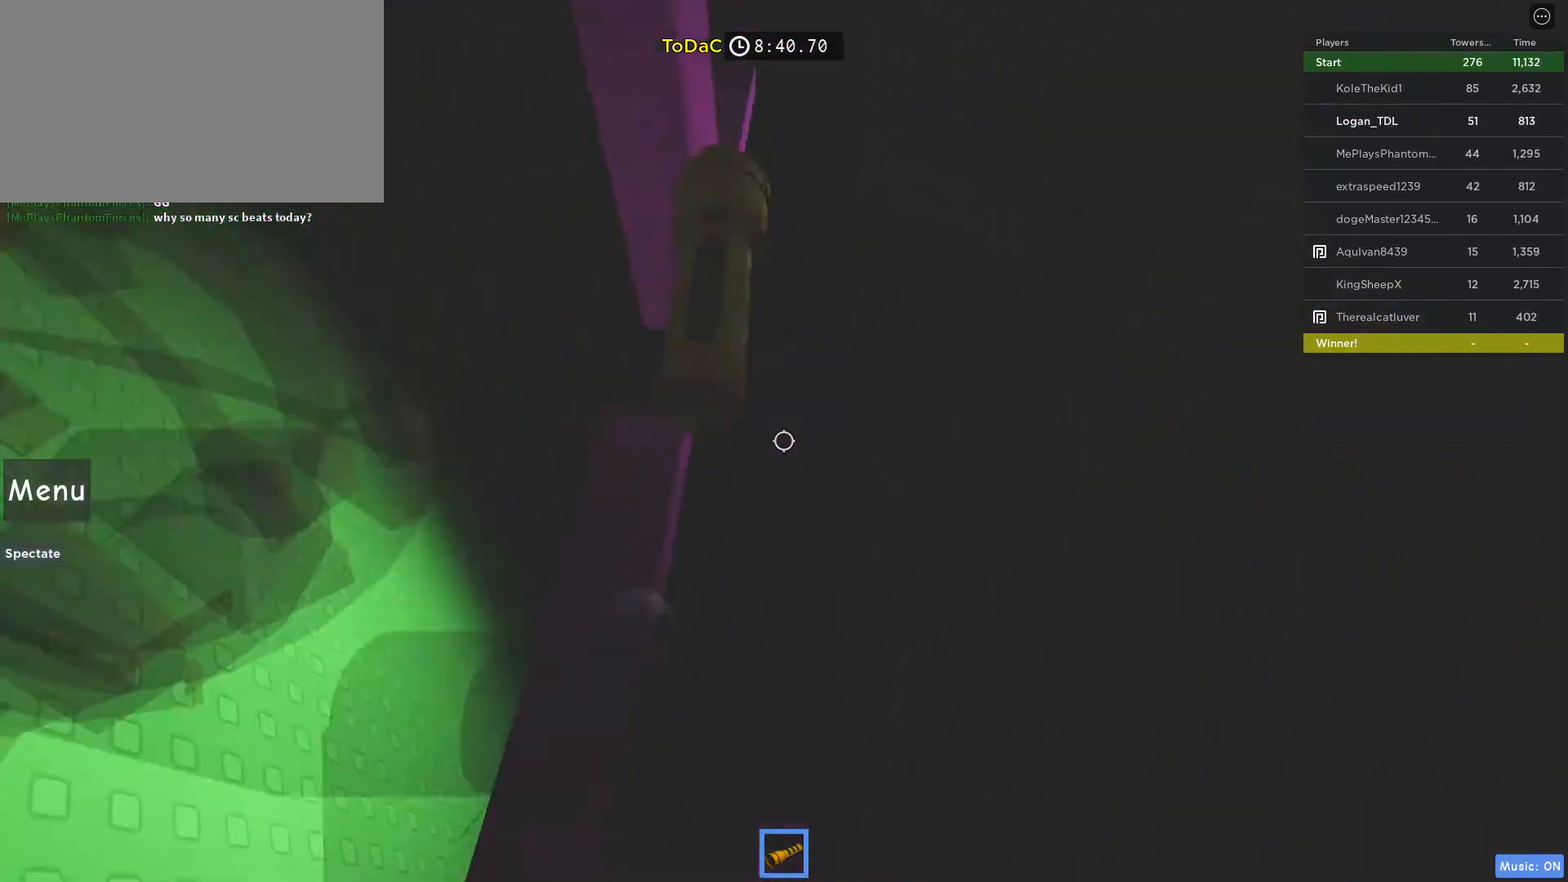
{"keys": [], "mouse": [], "events": [[83, "shift", "up"], [133, "mouse_wheel", "up"], [133, "w", "up"], [367, "d", "down"], [417, "d", "up"]]}
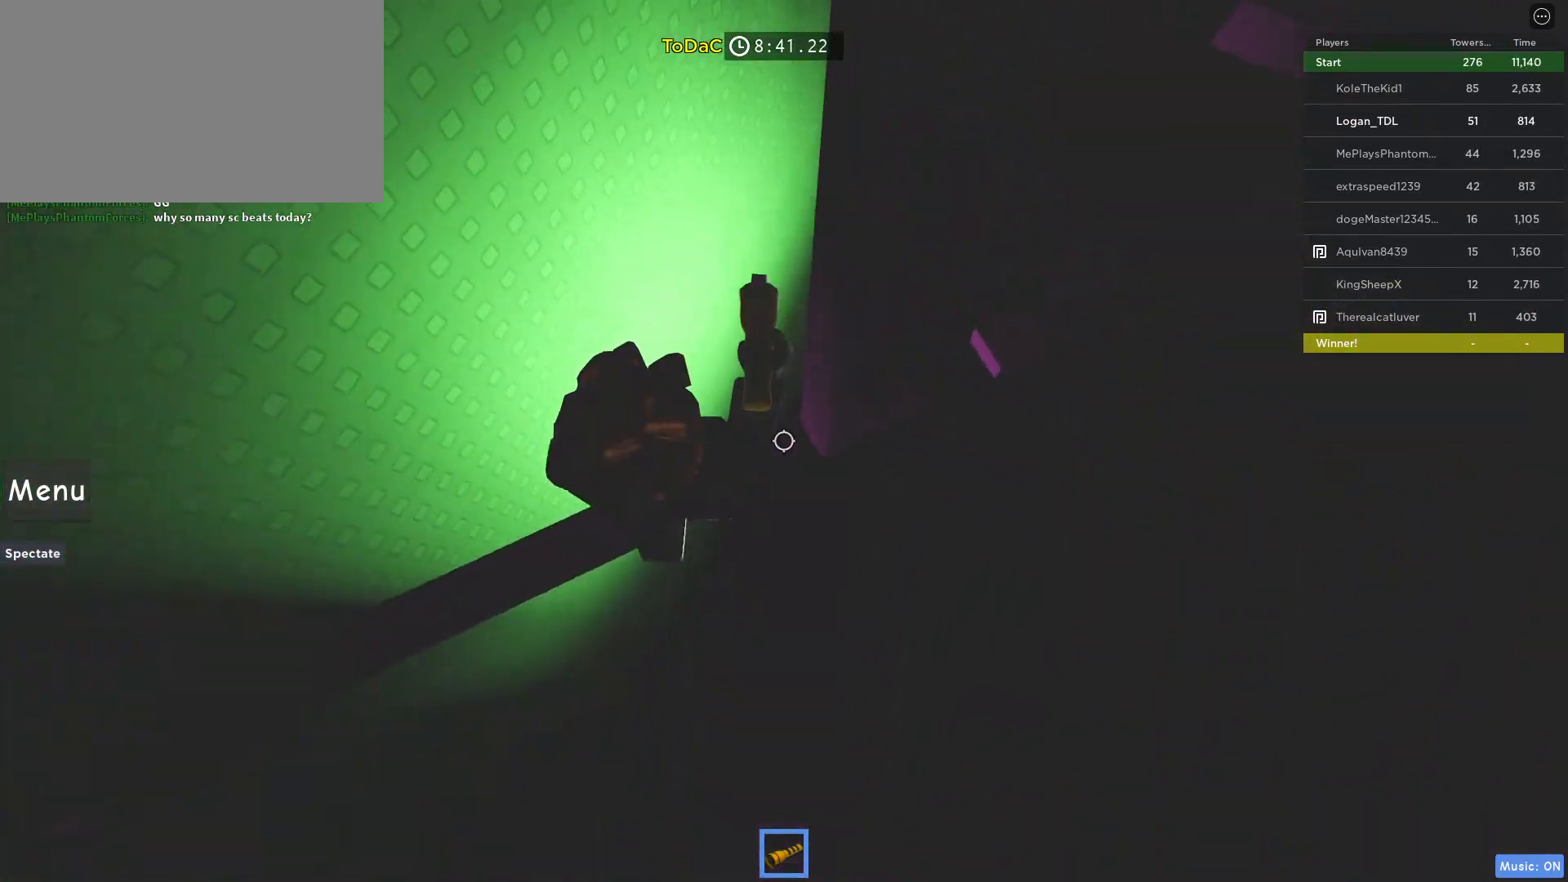
{"keys": ["d"], "mouse": [], "events": [[50, "d", "down"], [150, "space", "down"], [283, "space", "up"]]}
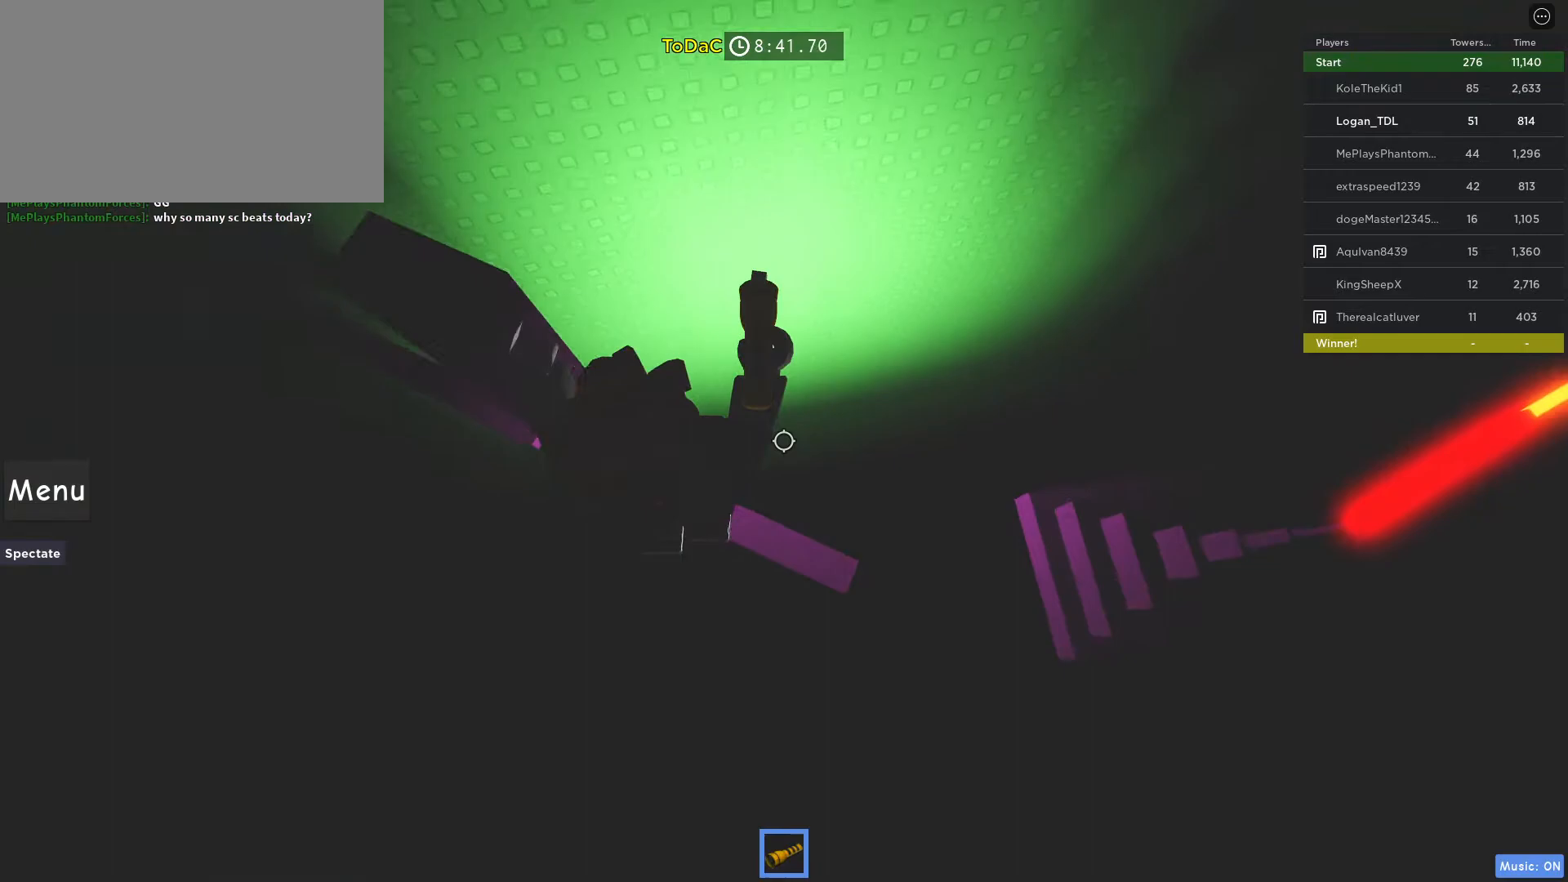
{"keys": ["space"], "mouse": [], "events": [[117, "d", "up"], [217, "mouse_right", "down"], [250, "shift", "down"], [300, "mouse_wheel", "down"], [350, "space", "down"], [400, "mouse_right", "up"], [400, "shift", "up"], [500, "mouse_wheel", "up"]]}
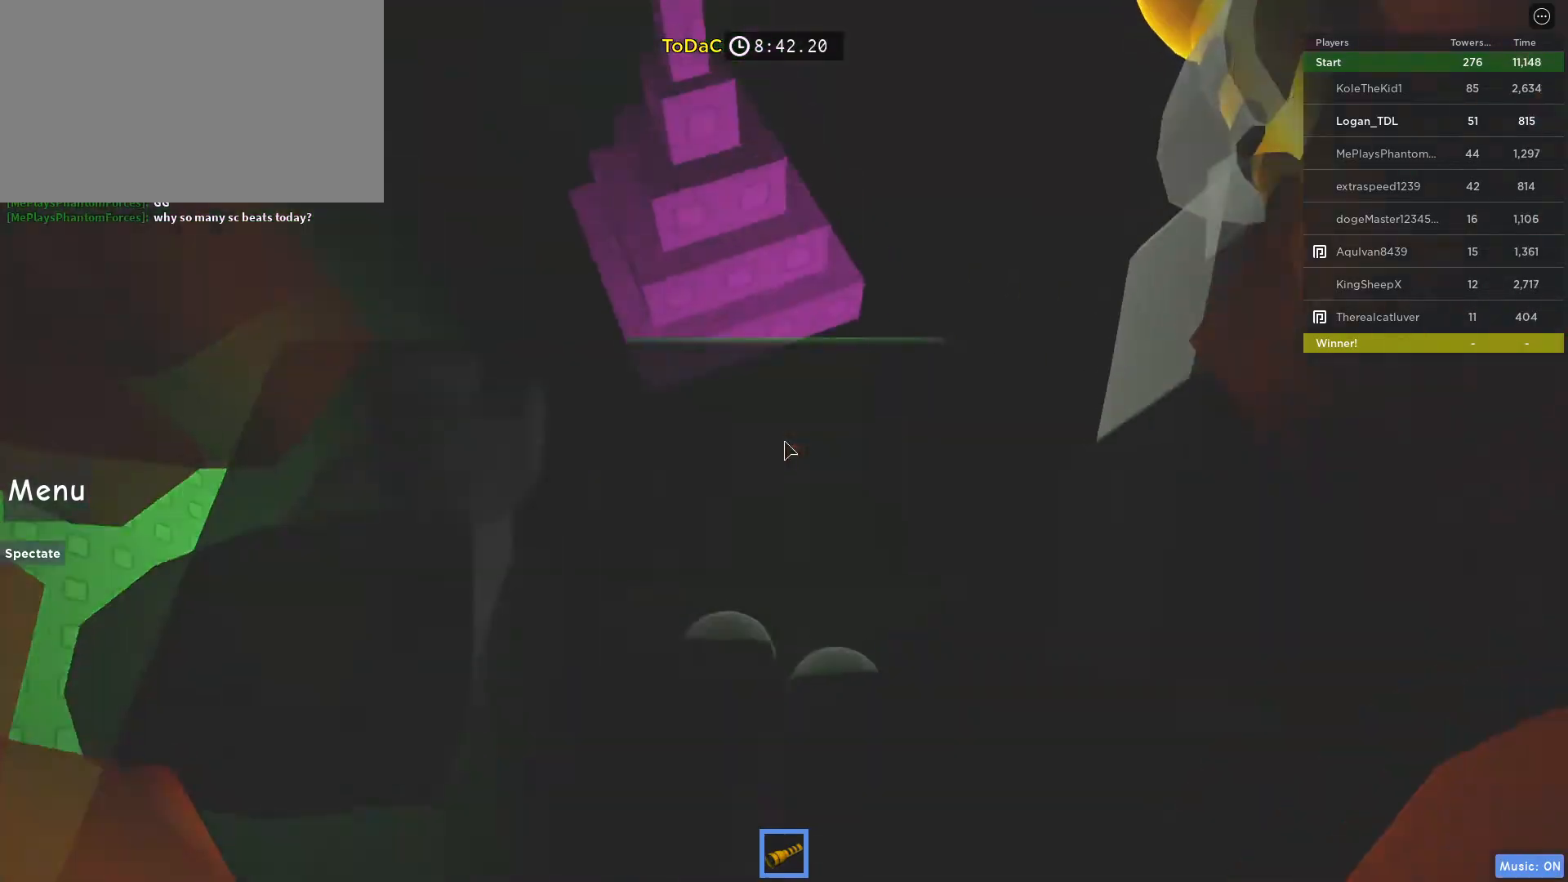
{"keys": ["space", "w"], "mouse": [], "events": [[33, "space", "up"], [367, "w", "down"], [467, "space", "down"]]}
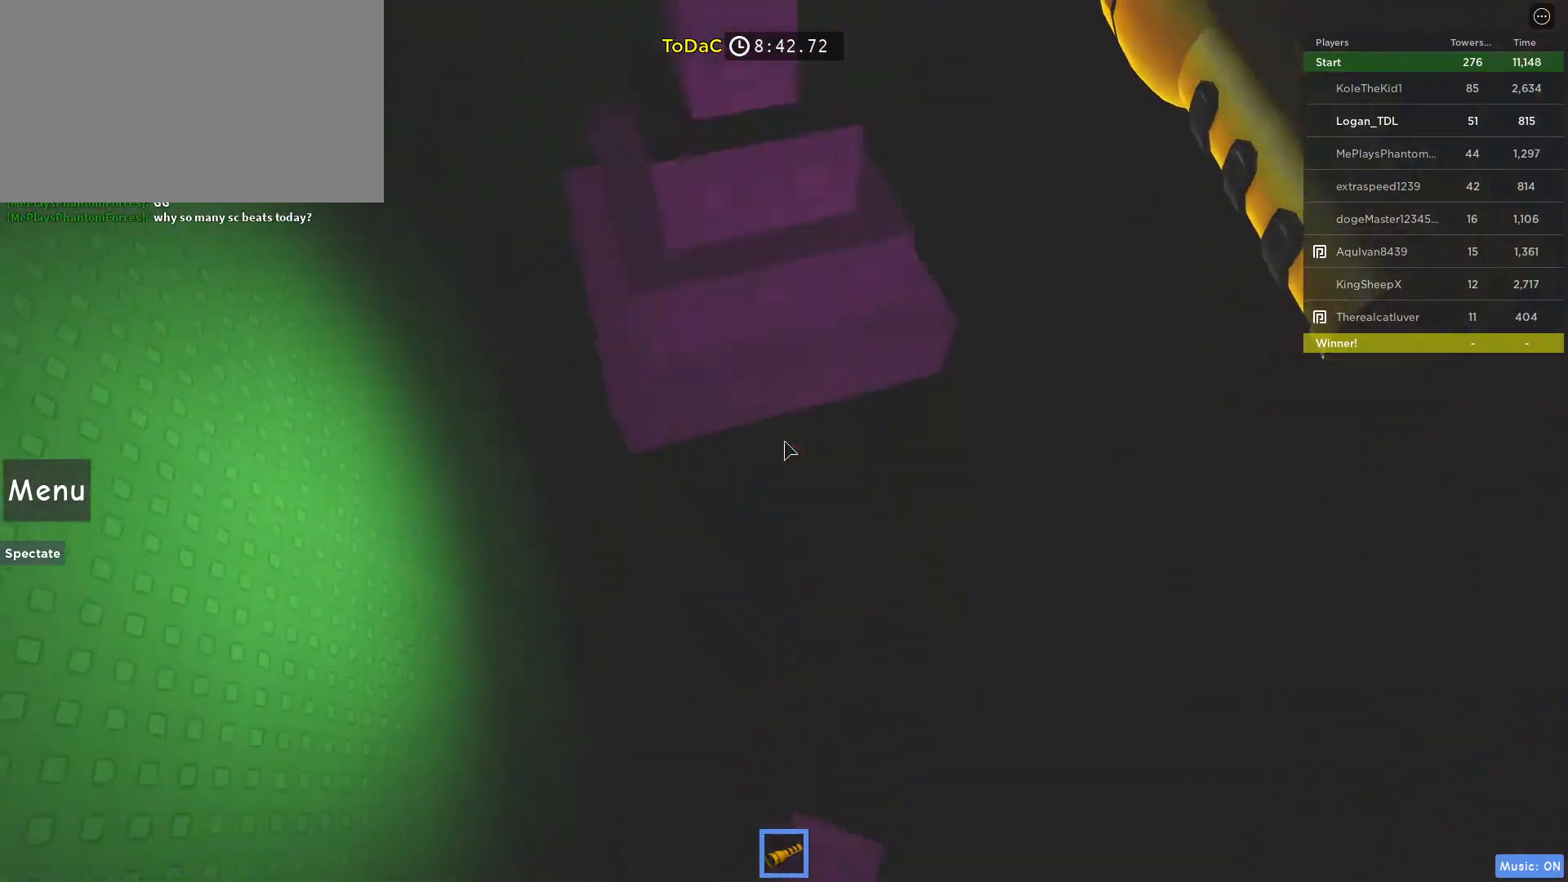
{"keys": [], "mouse": [], "events": [[100, "space", "up"], [383, "w", "up"]]}
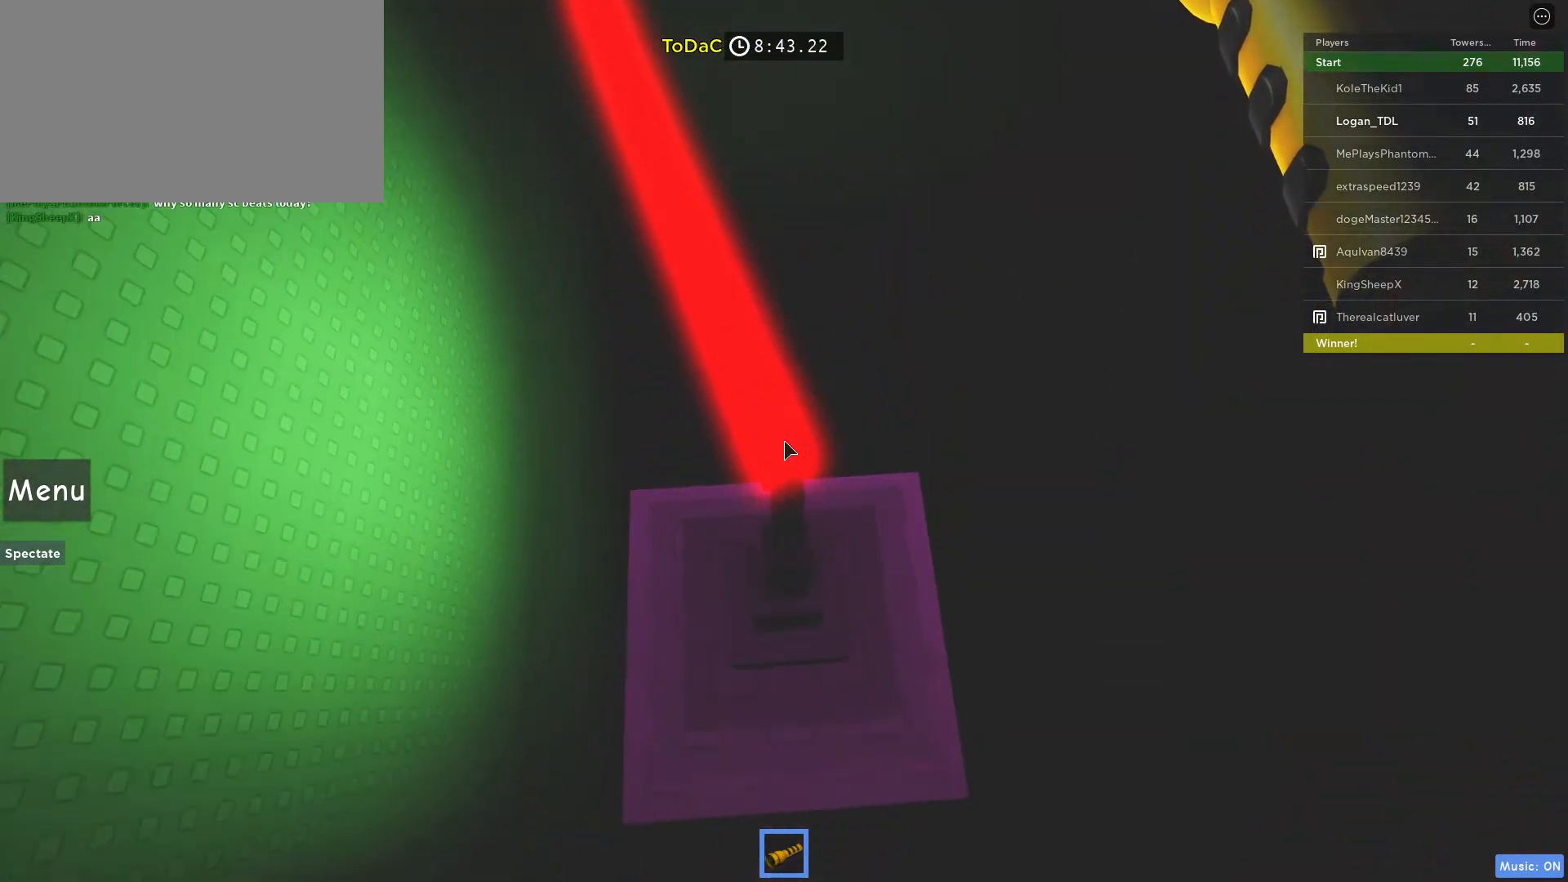
{"keys": [], "mouse": [], "events": [[350, "mouse_wheel", "down"], [400, "mouse_wheel", "up"]]}
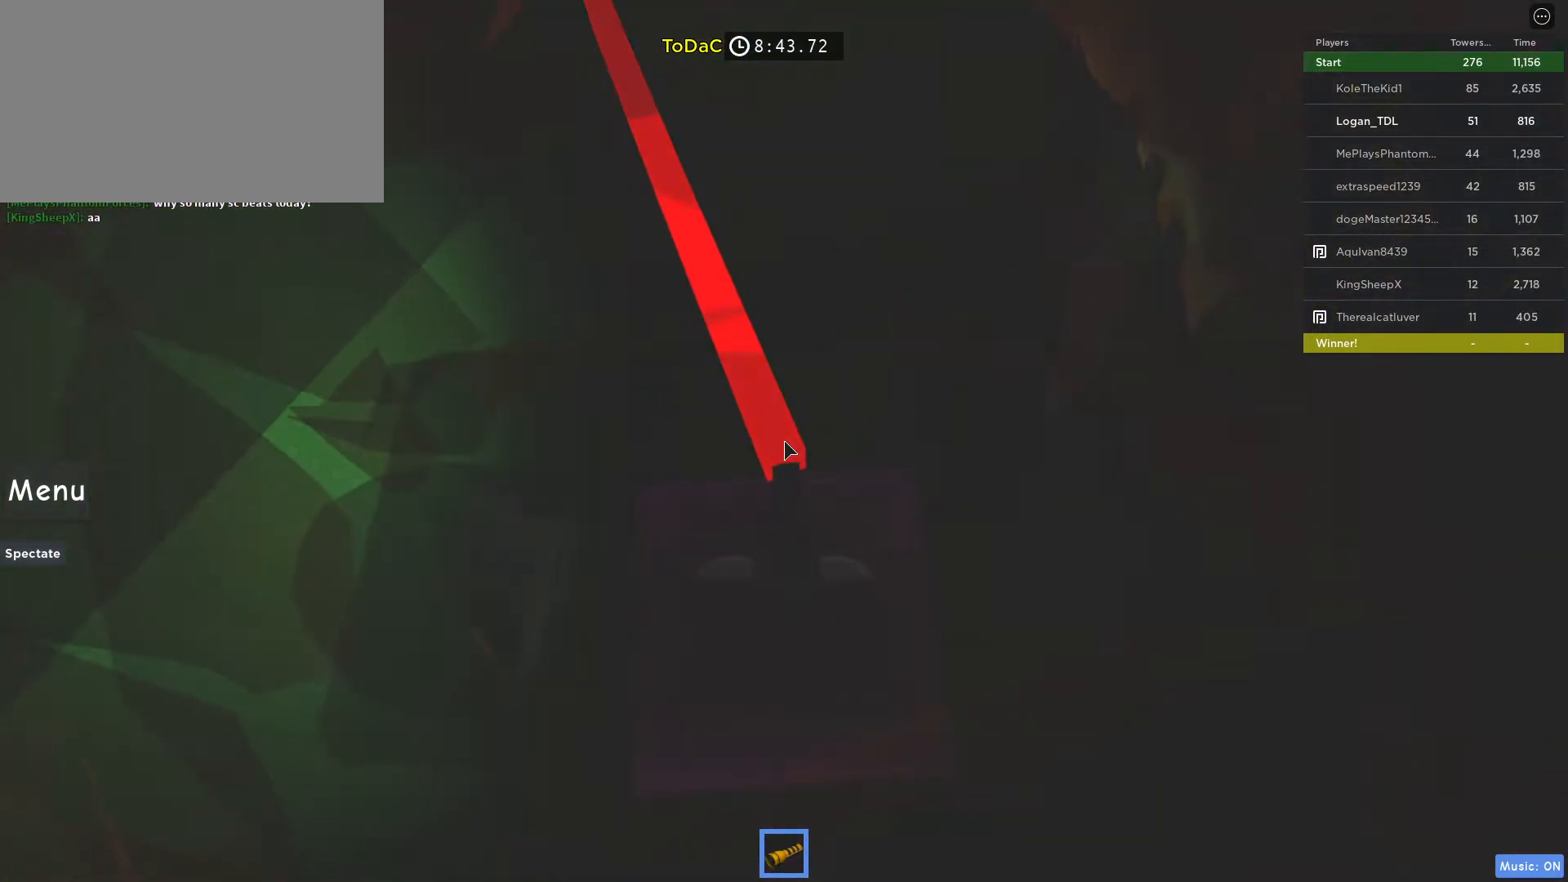
{"keys": [], "mouse": [], "events": [[417, "mouse_wheel", "down"], [467, "mouse_wheel", "up"]]}
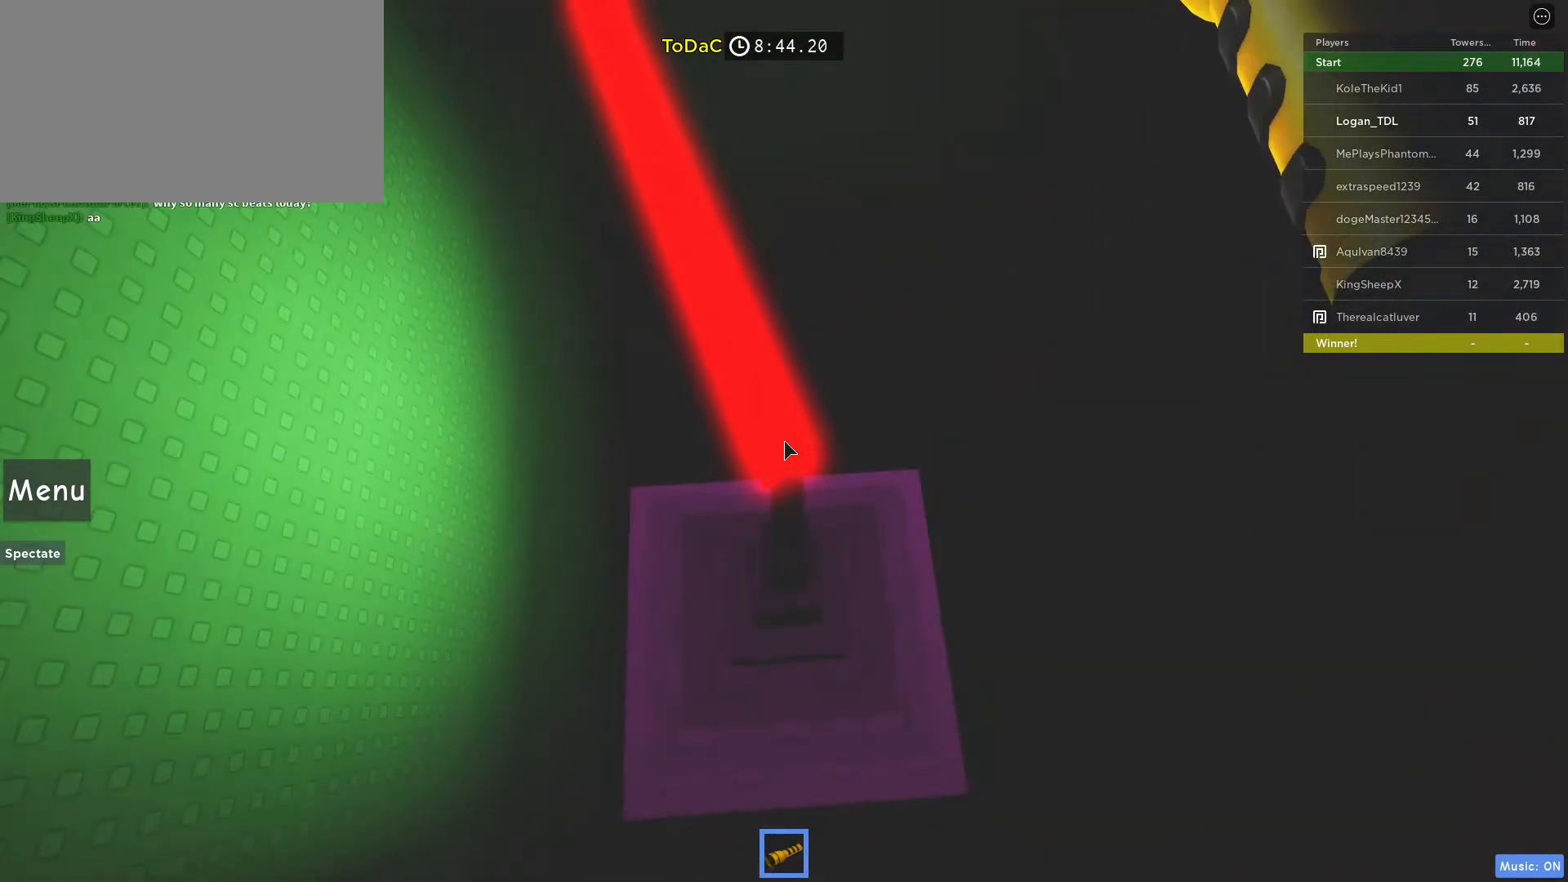
{"keys": [], "mouse": [], "events": [[383, "space", "down"], [467, "space", "up"]]}
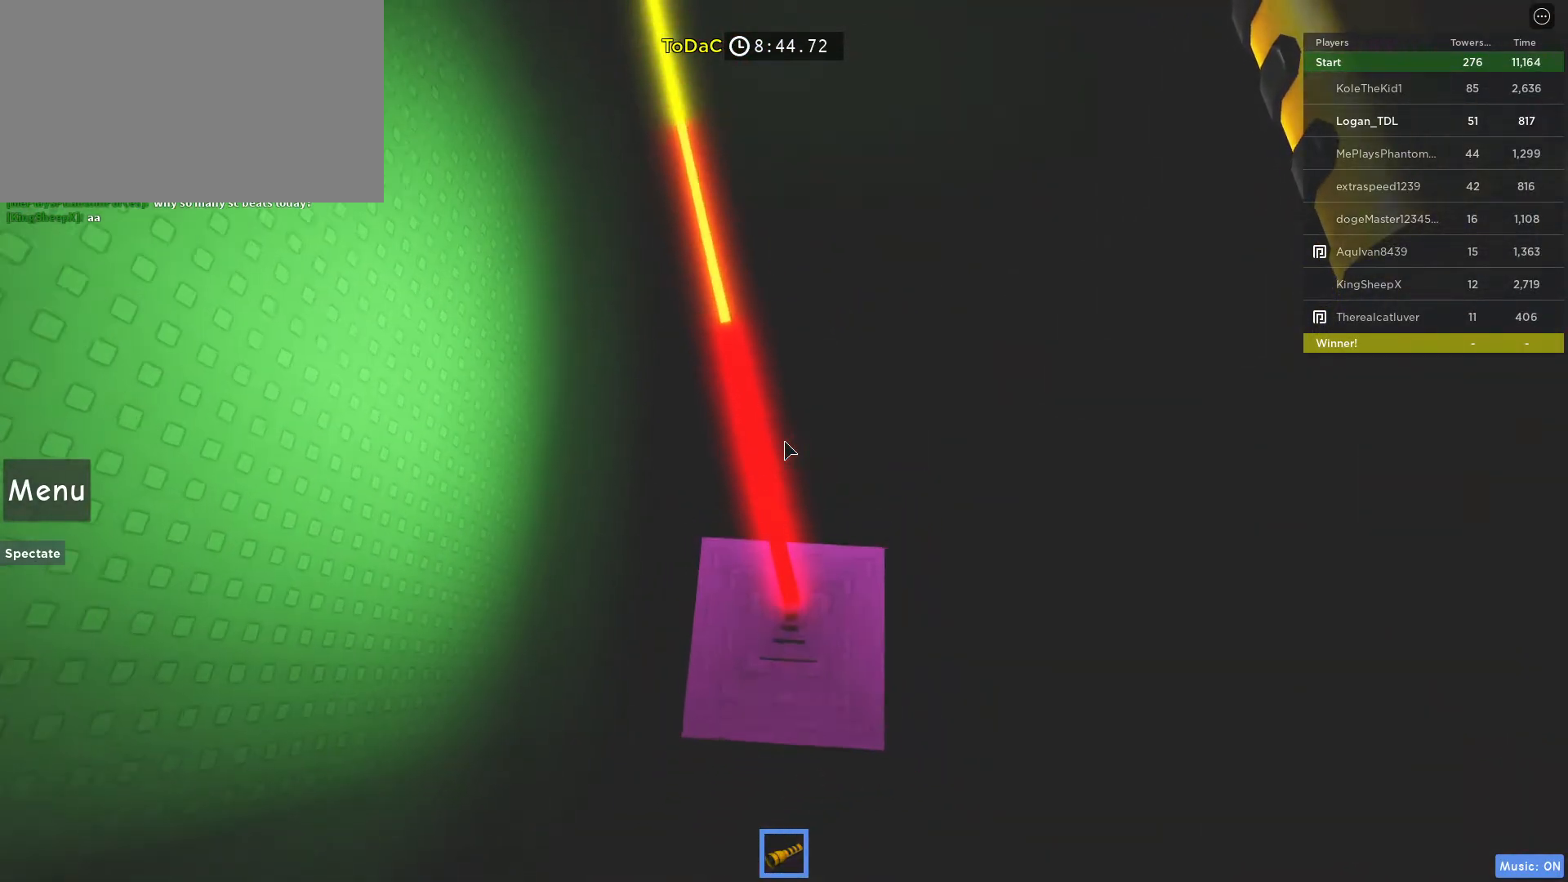
{"keys": [], "mouse": [], "events": [[167, "w", "down"], [250, "w", "up"]]}
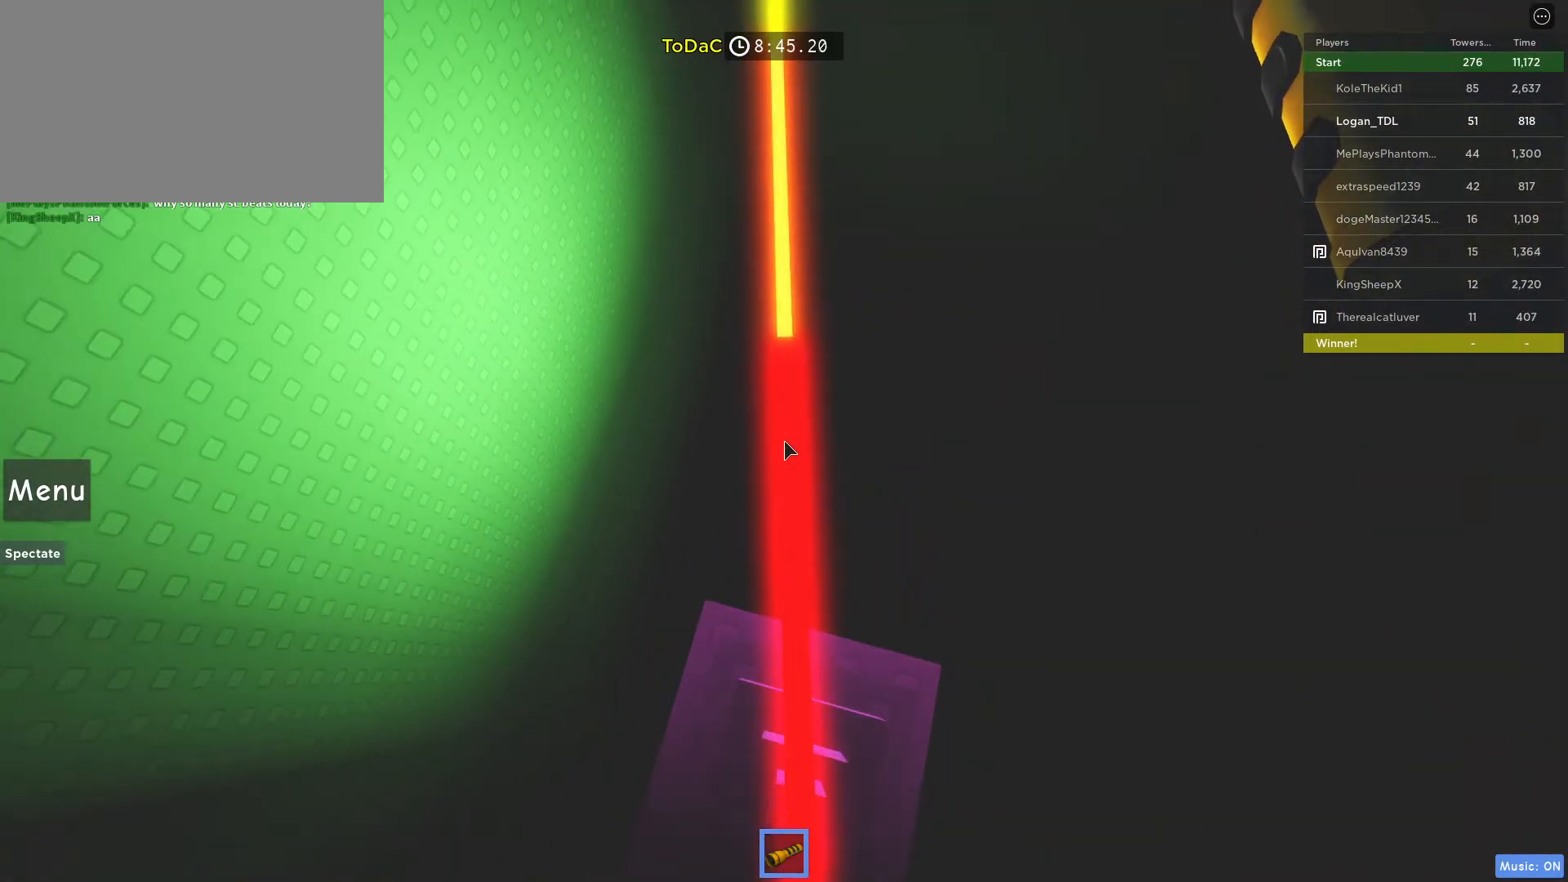
{"keys": [], "mouse": [], "events": [[133, "w", "down"], [217, "w", "up"]]}
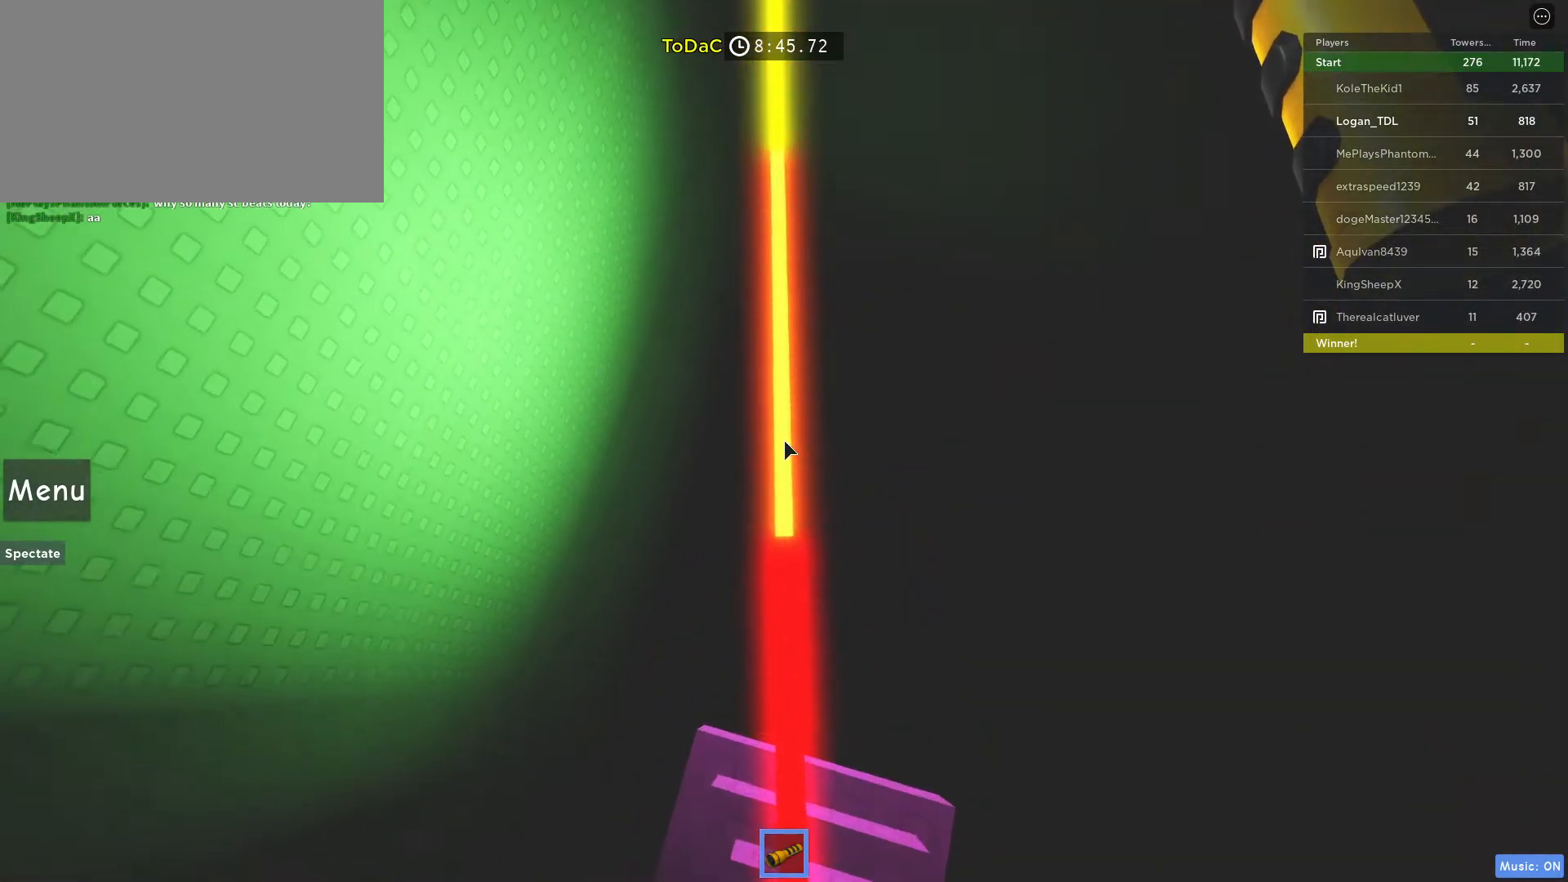
{"keys": [], "mouse": [], "events": [[100, "1", "down"], [200, "1", "up"], [333, "w", "down"], [467, "w", "up"]]}
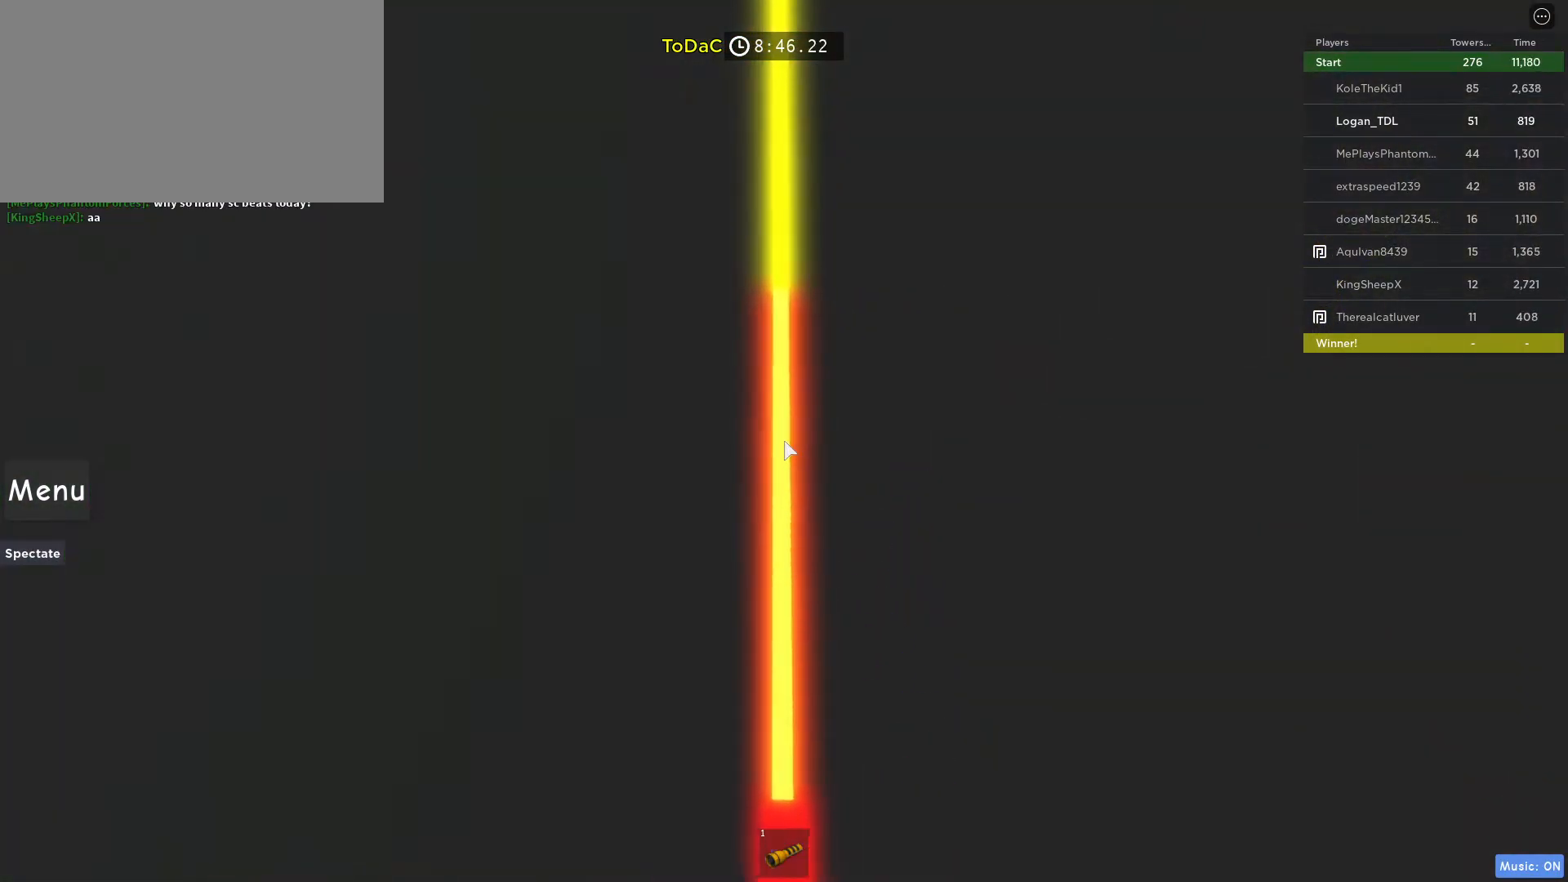
{"keys": ["w"], "mouse": [], "events": [[217, "w", "down"], [350, "w", "up"], [483, "w", "down"]]}
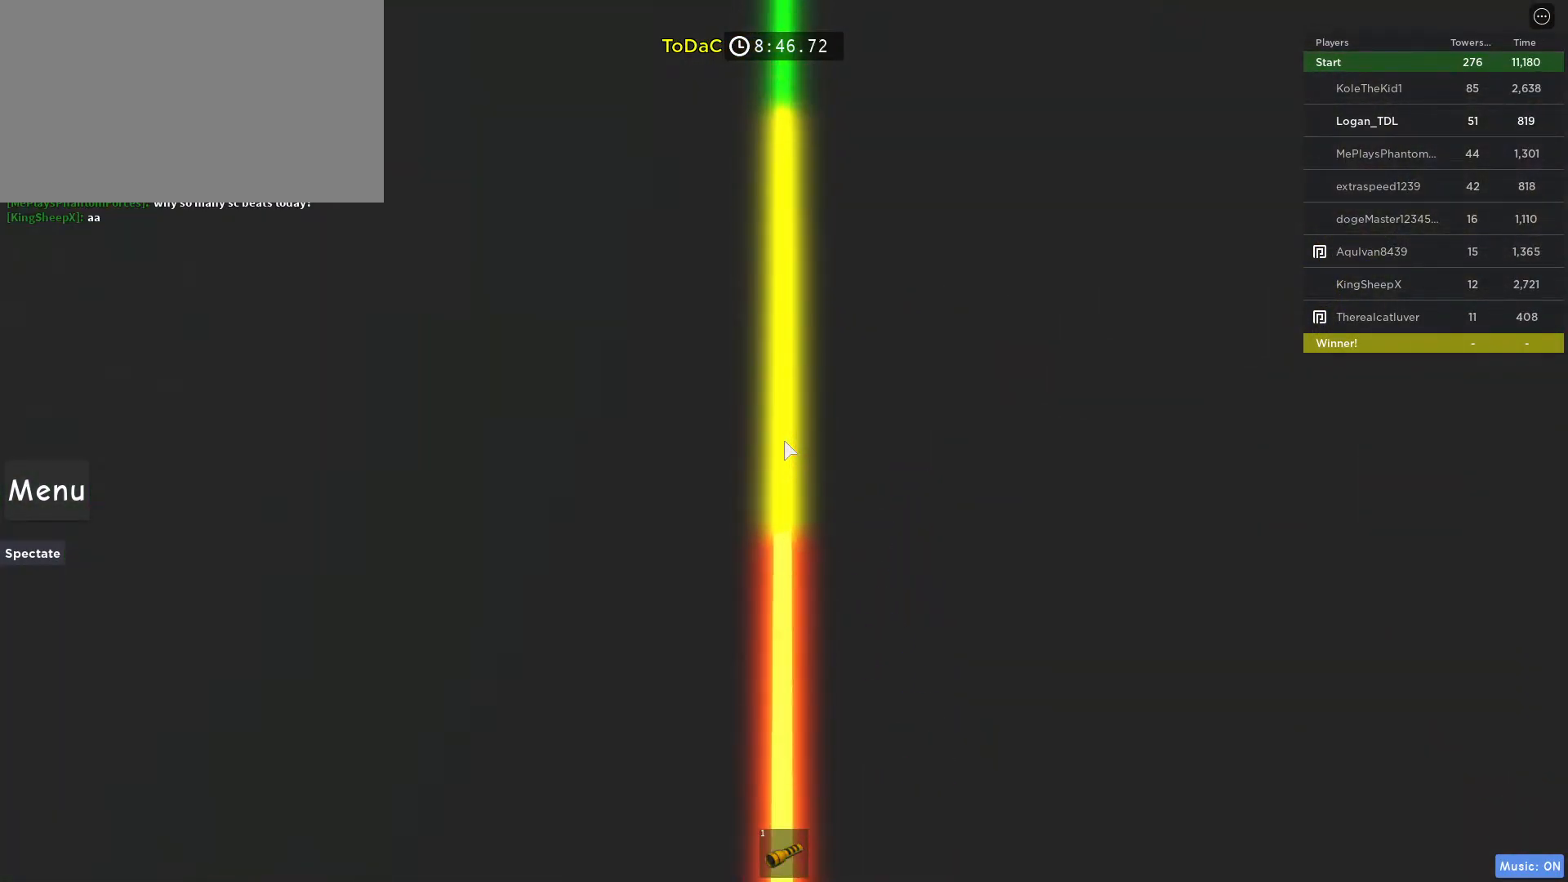
{"keys": [], "mouse": [], "events": [[133, "w", "up"], [317, "w", "down"], [467, "w", "up"]]}
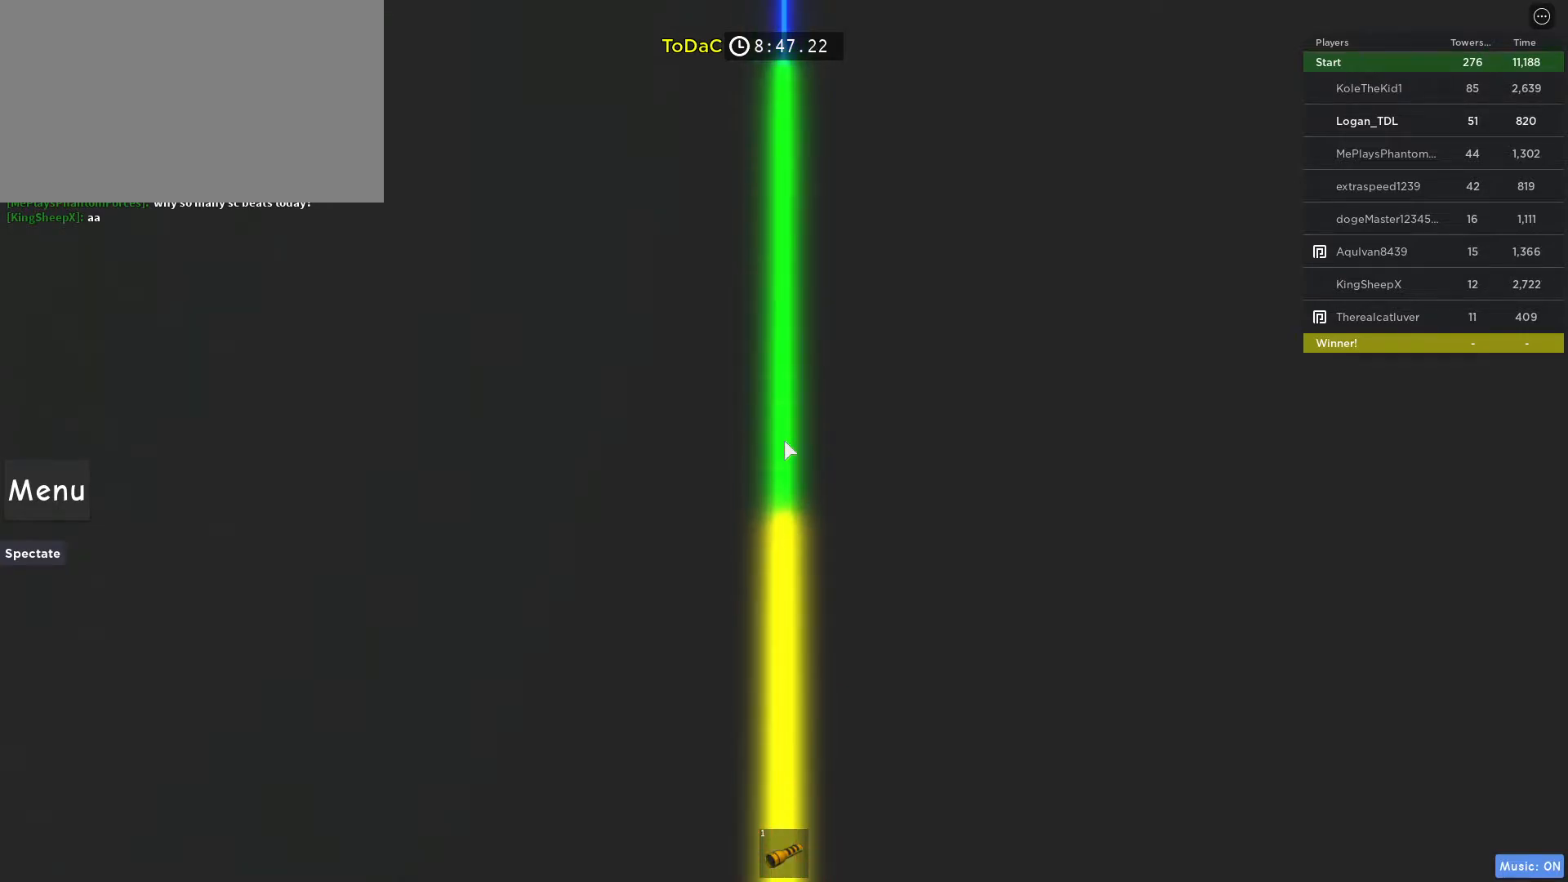
{"keys": ["w"], "mouse": [], "events": [[100, "w", "down"], [233, "w", "up"], [433, "w", "down"]]}
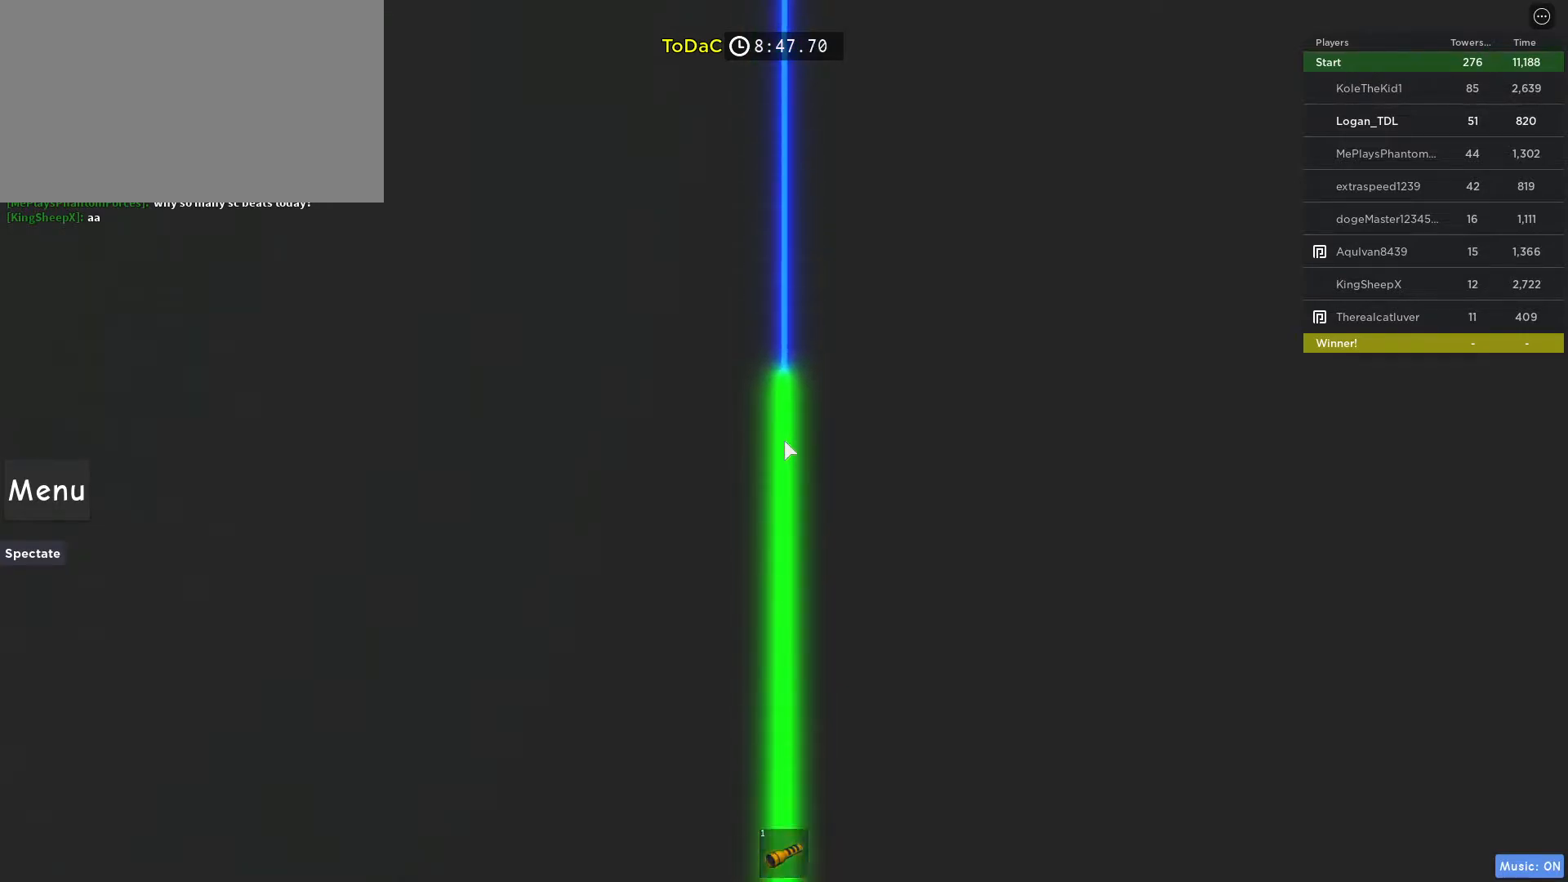
{"keys": [], "mouse": [], "events": [[67, "w", "up"], [300, "w", "down"], [400, "w", "up"]]}
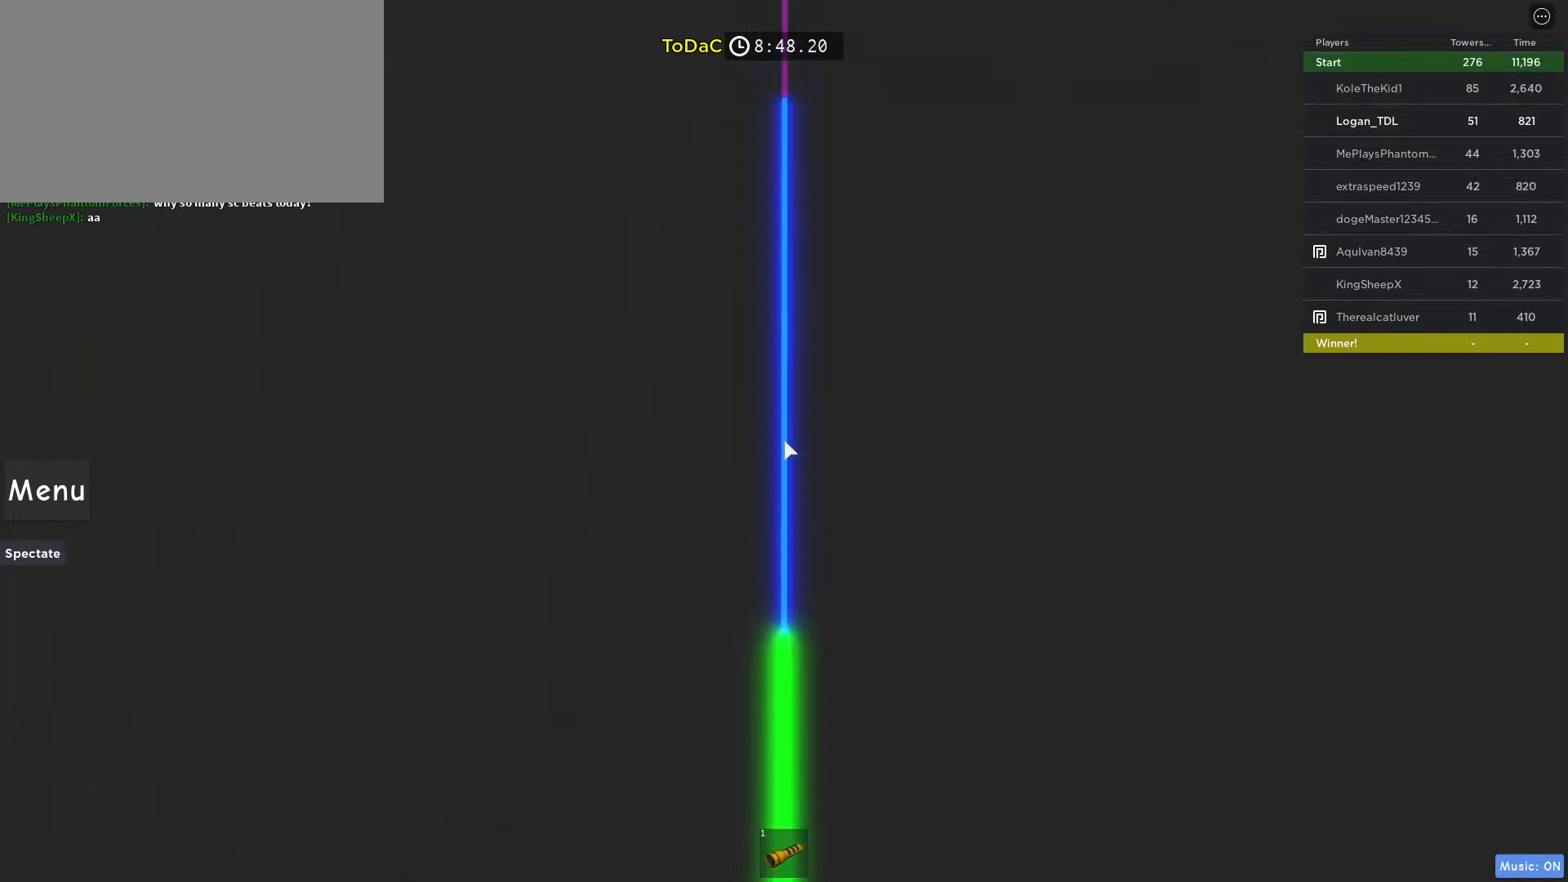
{"keys": ["w"], "mouse": [], "events": [[183, "w", "down"], [267, "w", "up"], [467, "w", "down"]]}
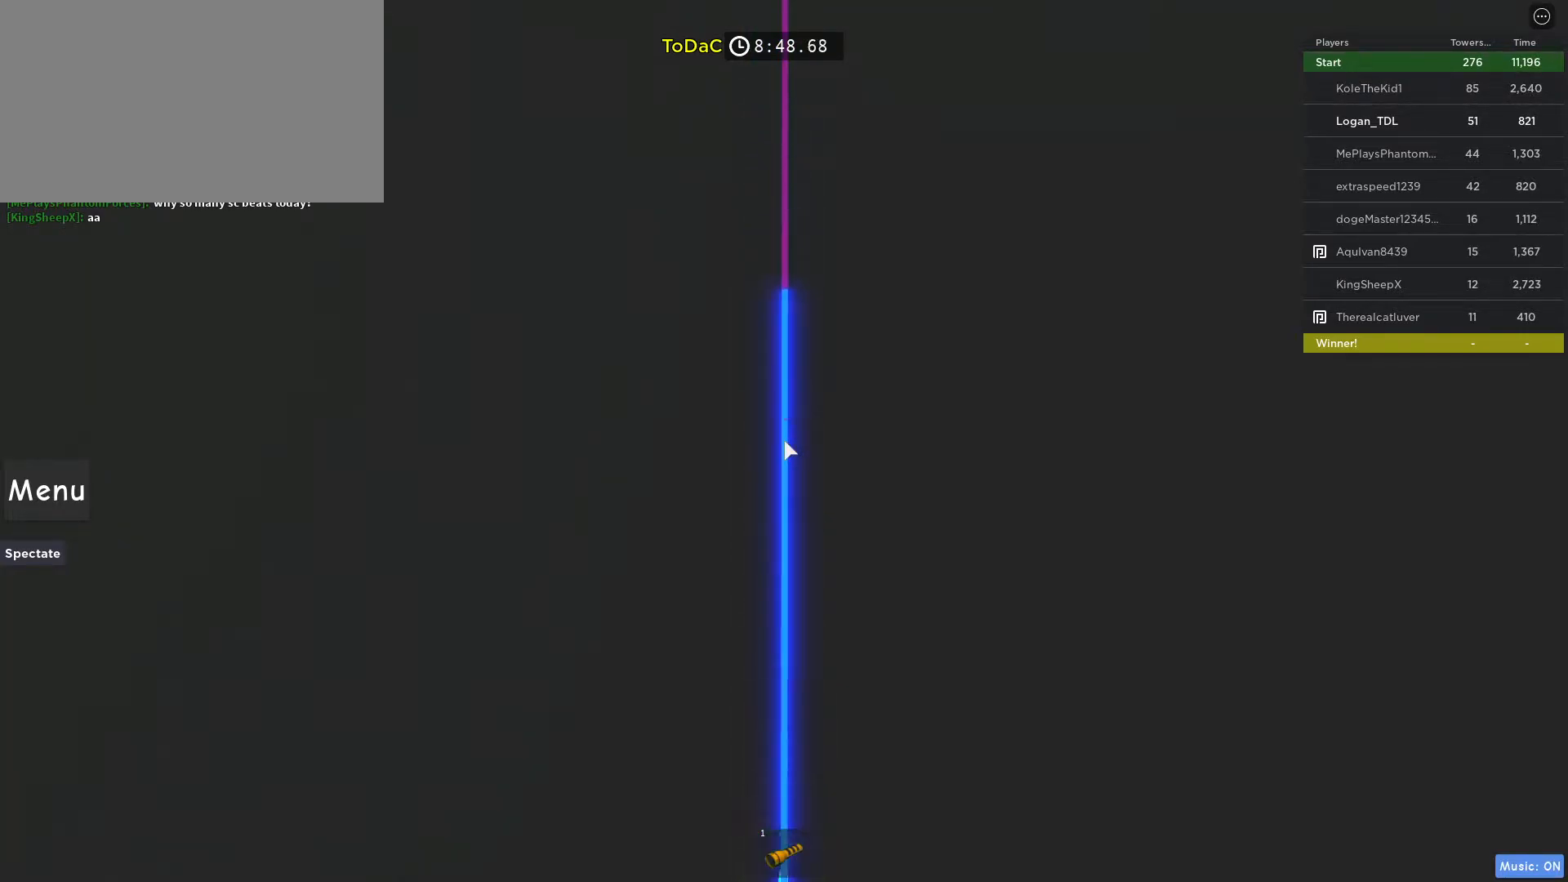
{"keys": [], "mouse": [], "events": [[100, "w", "up"], [283, "w", "down"], [383, "w", "up"]]}
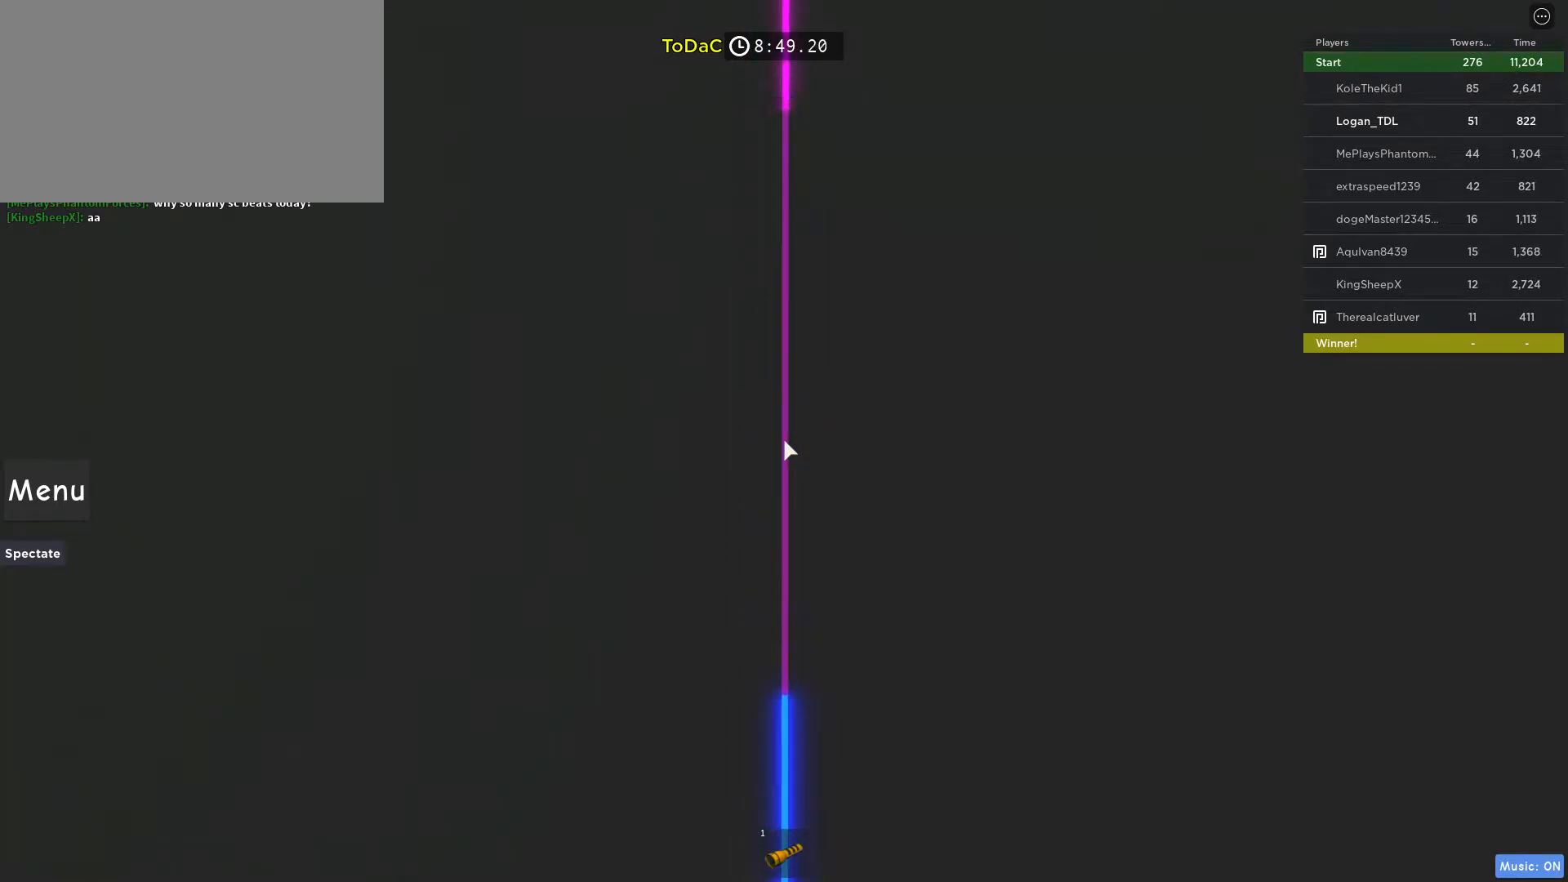
{"keys": ["w"], "mouse": [], "events": [[167, "w", "down"], [250, "w", "up"], [483, "w", "down"]]}
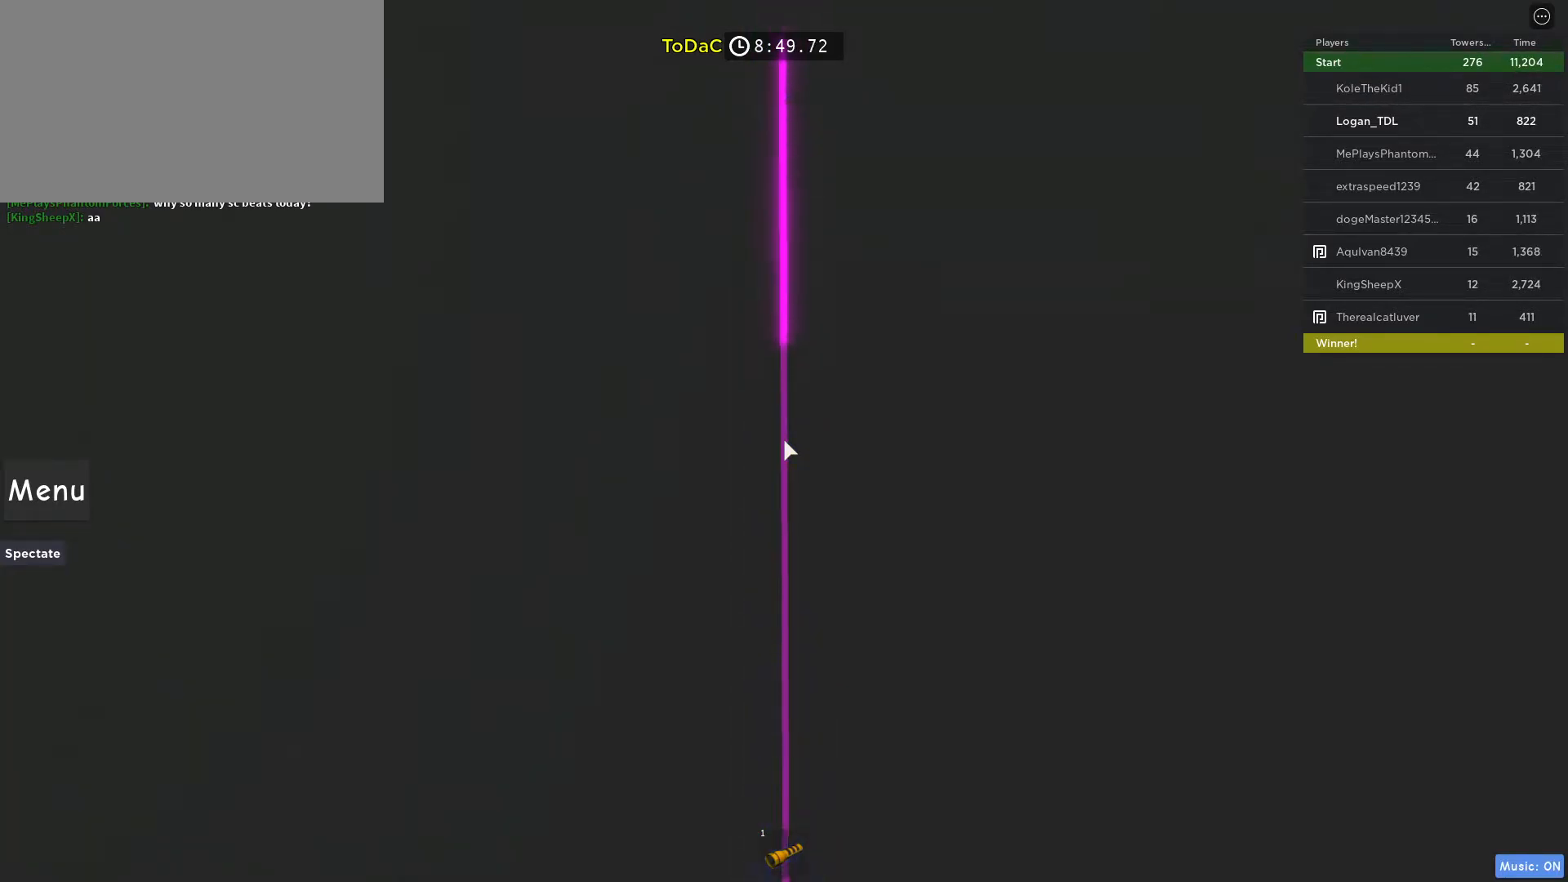
{"keys": [], "mouse": [], "events": [[83, "w", "up"], [417, "w", "down"], [500, "w", "up"]]}
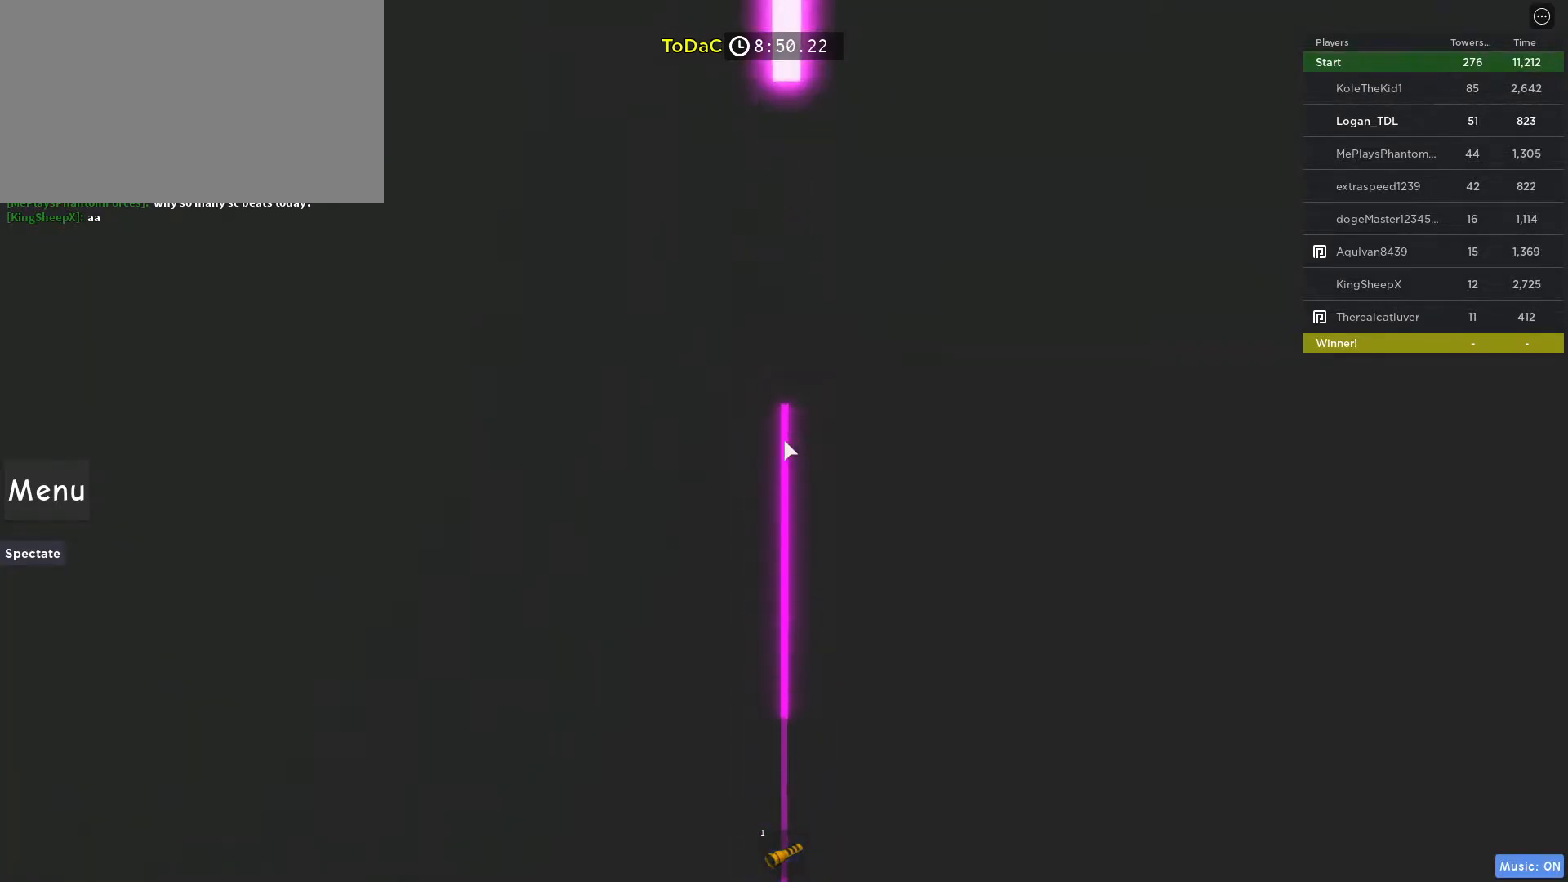
{"keys": [], "mouse": [], "events": []}
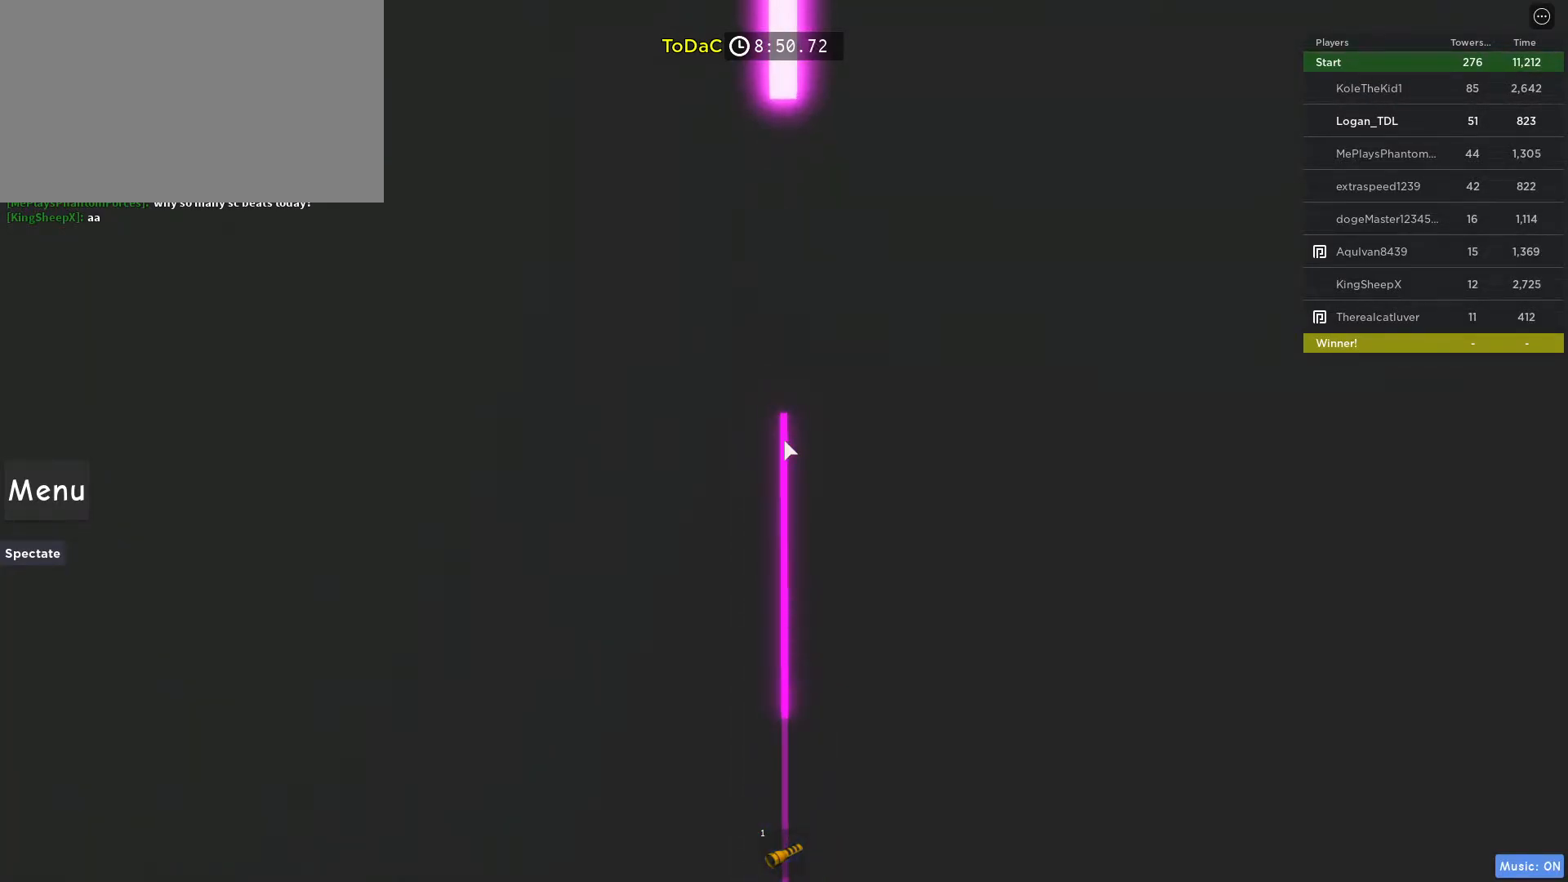
{"keys": [], "mouse": [], "events": [[17, "w", "down"], [117, "w", "up"], [350, "space", "down"], [483, "space", "up"]]}
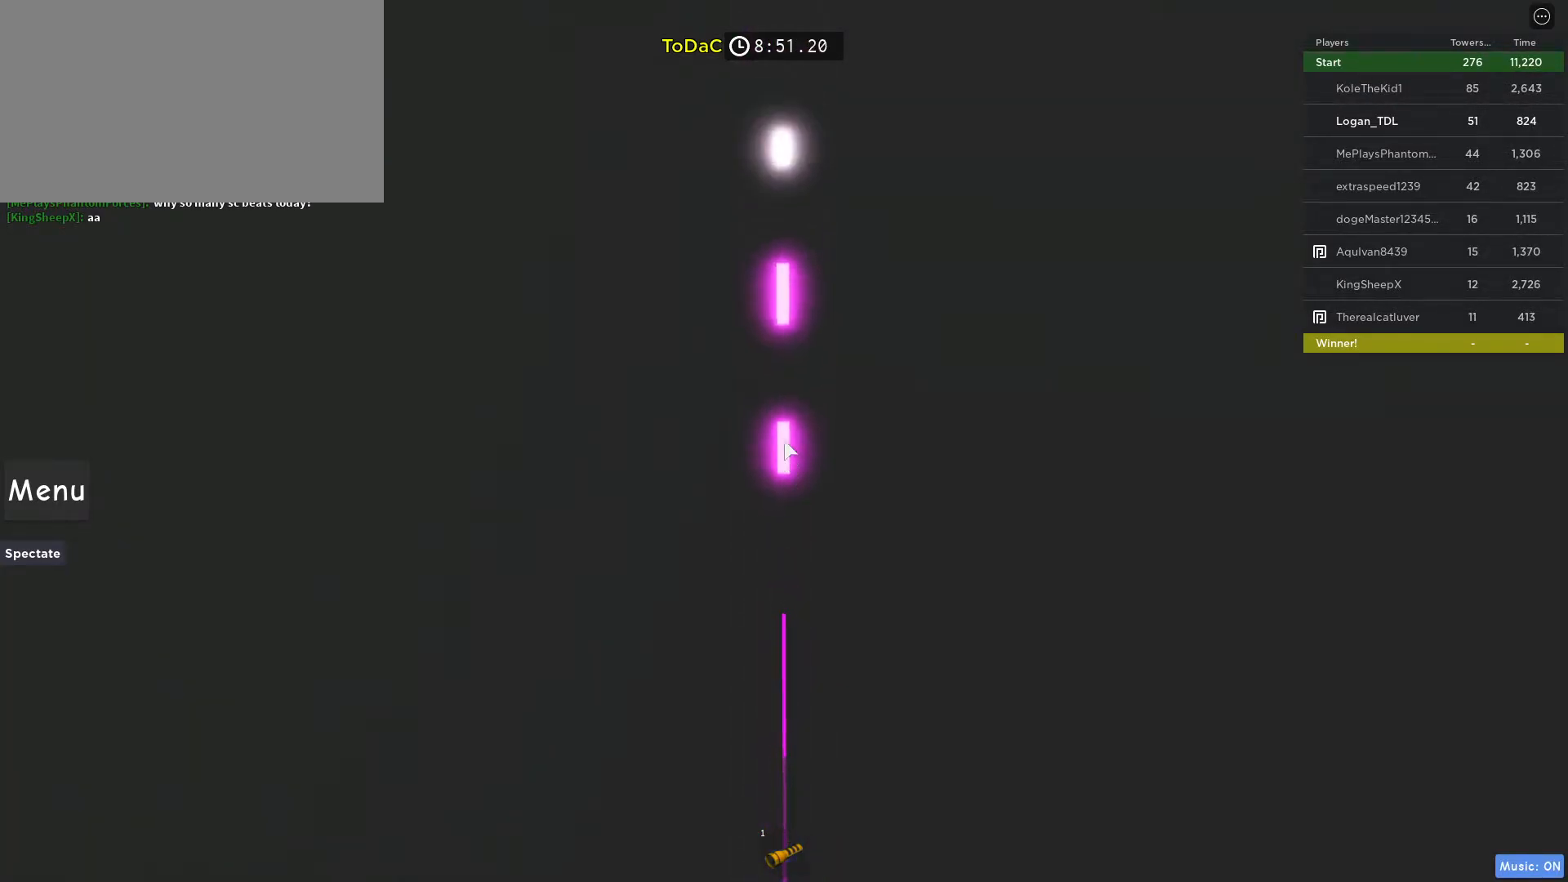
{"keys": ["space", "w"], "mouse": [], "events": [[467, "space", "down"], [500, "w", "down"]]}
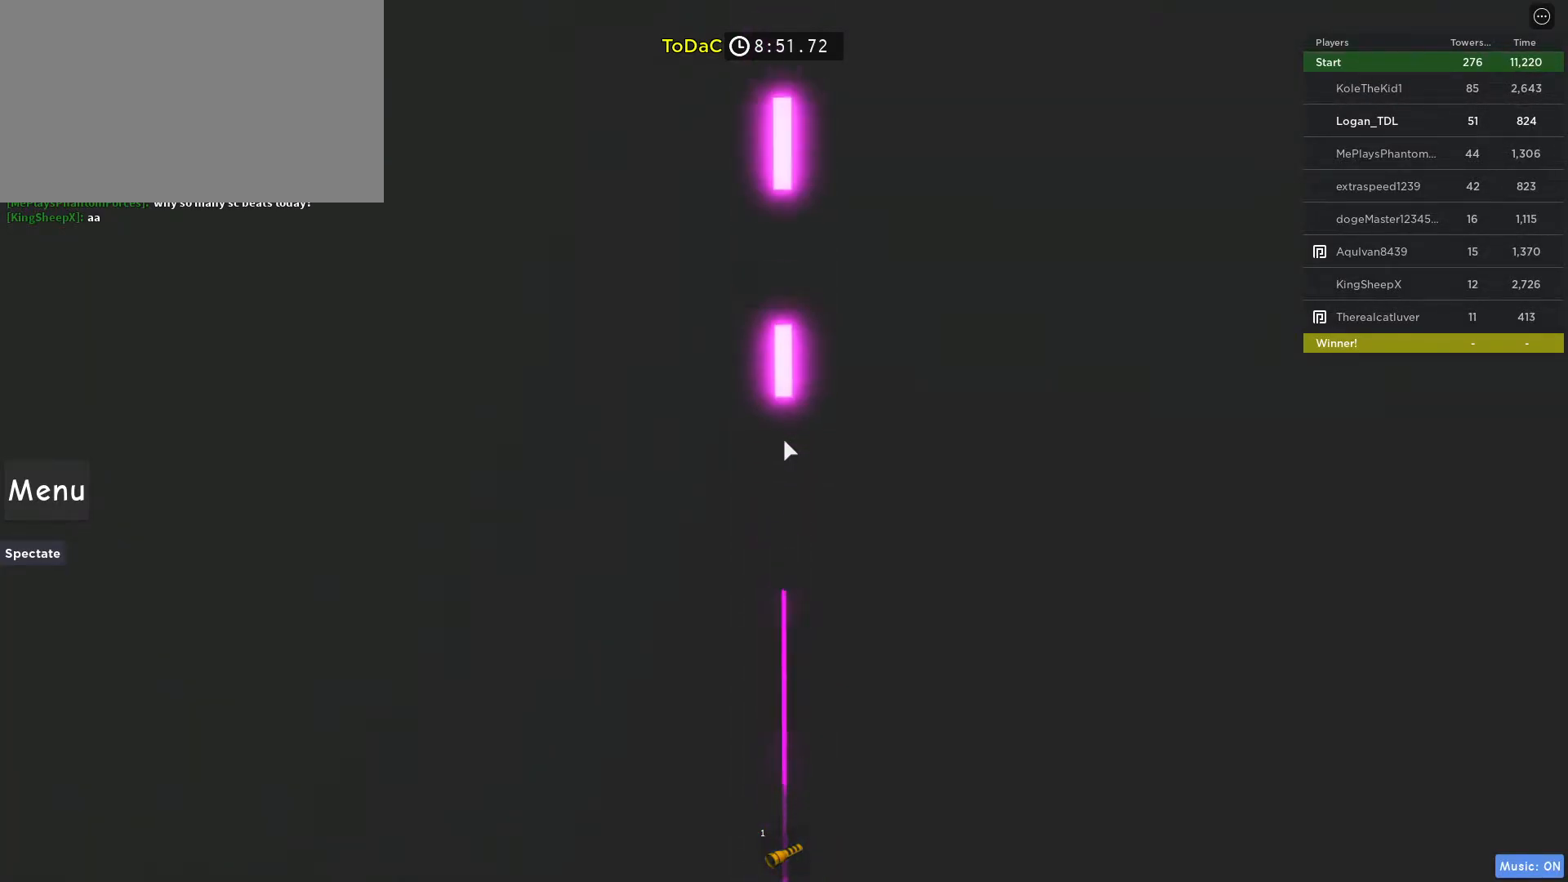
{"keys": [], "mouse": [], "events": [[100, "space", "up"], [383, "w", "up"]]}
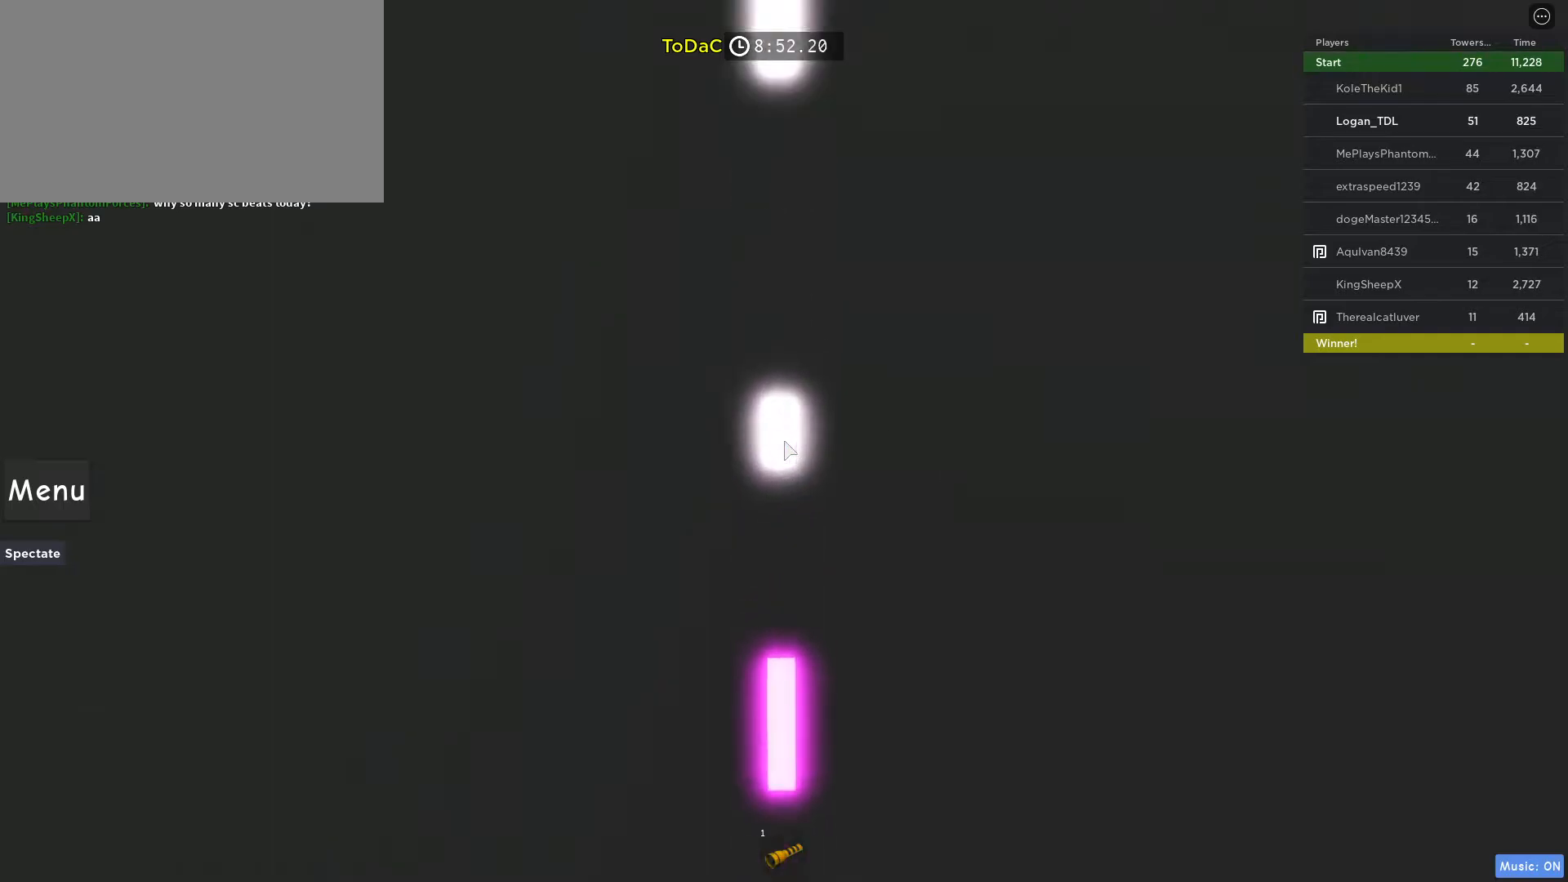
{"keys": [], "mouse": [], "events": [[67, "space", "down"], [217, "space", "up"]]}
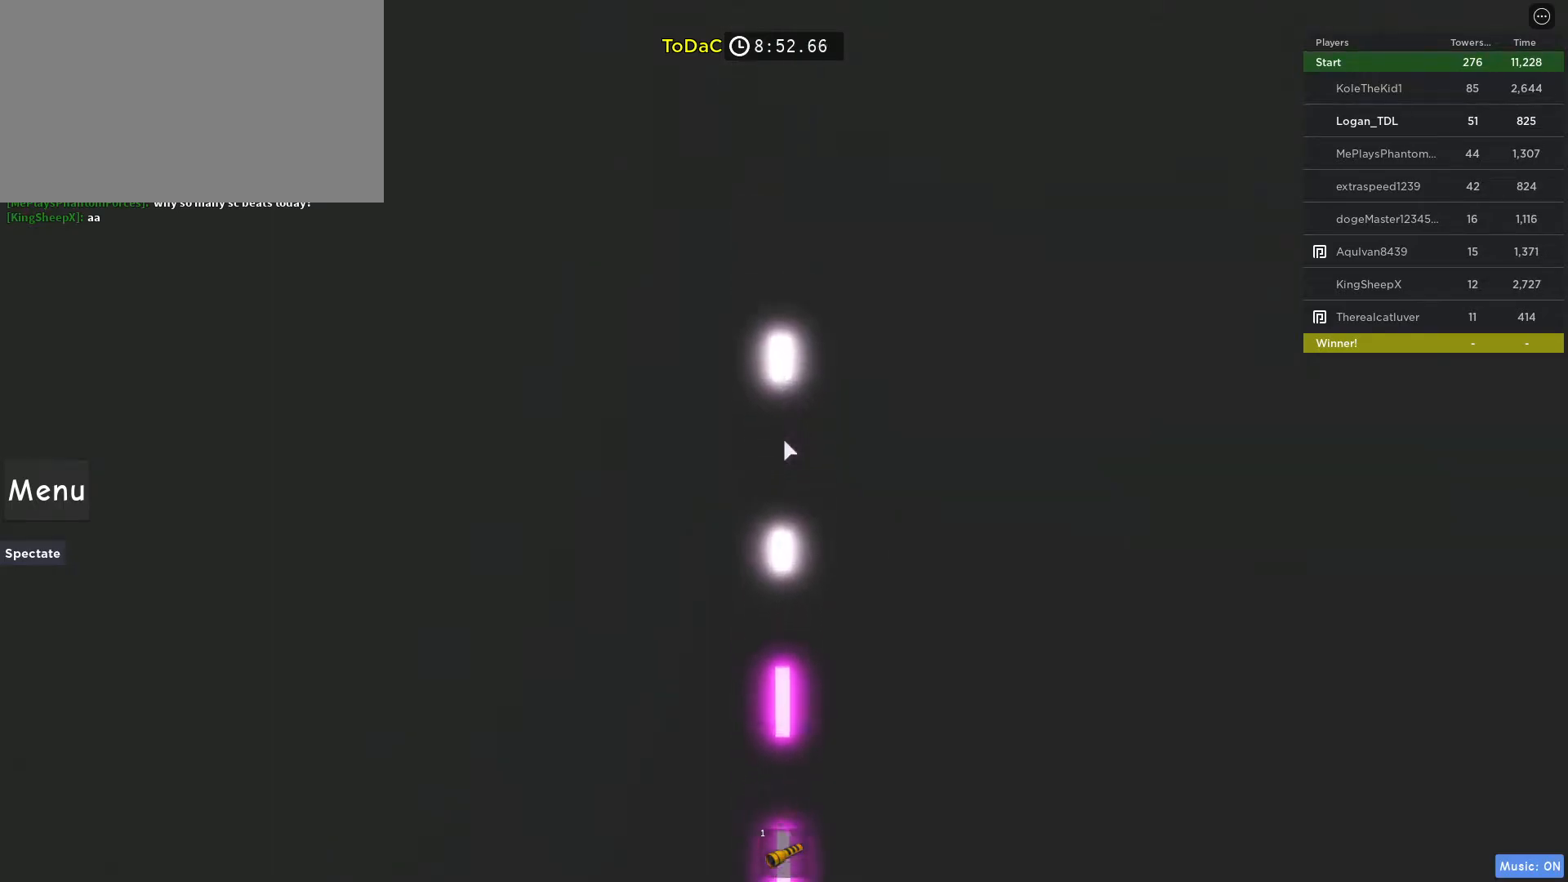
{"keys": ["w"], "mouse": [], "events": [[183, "space", "down"], [317, "space", "up"], [367, "w", "down"]]}
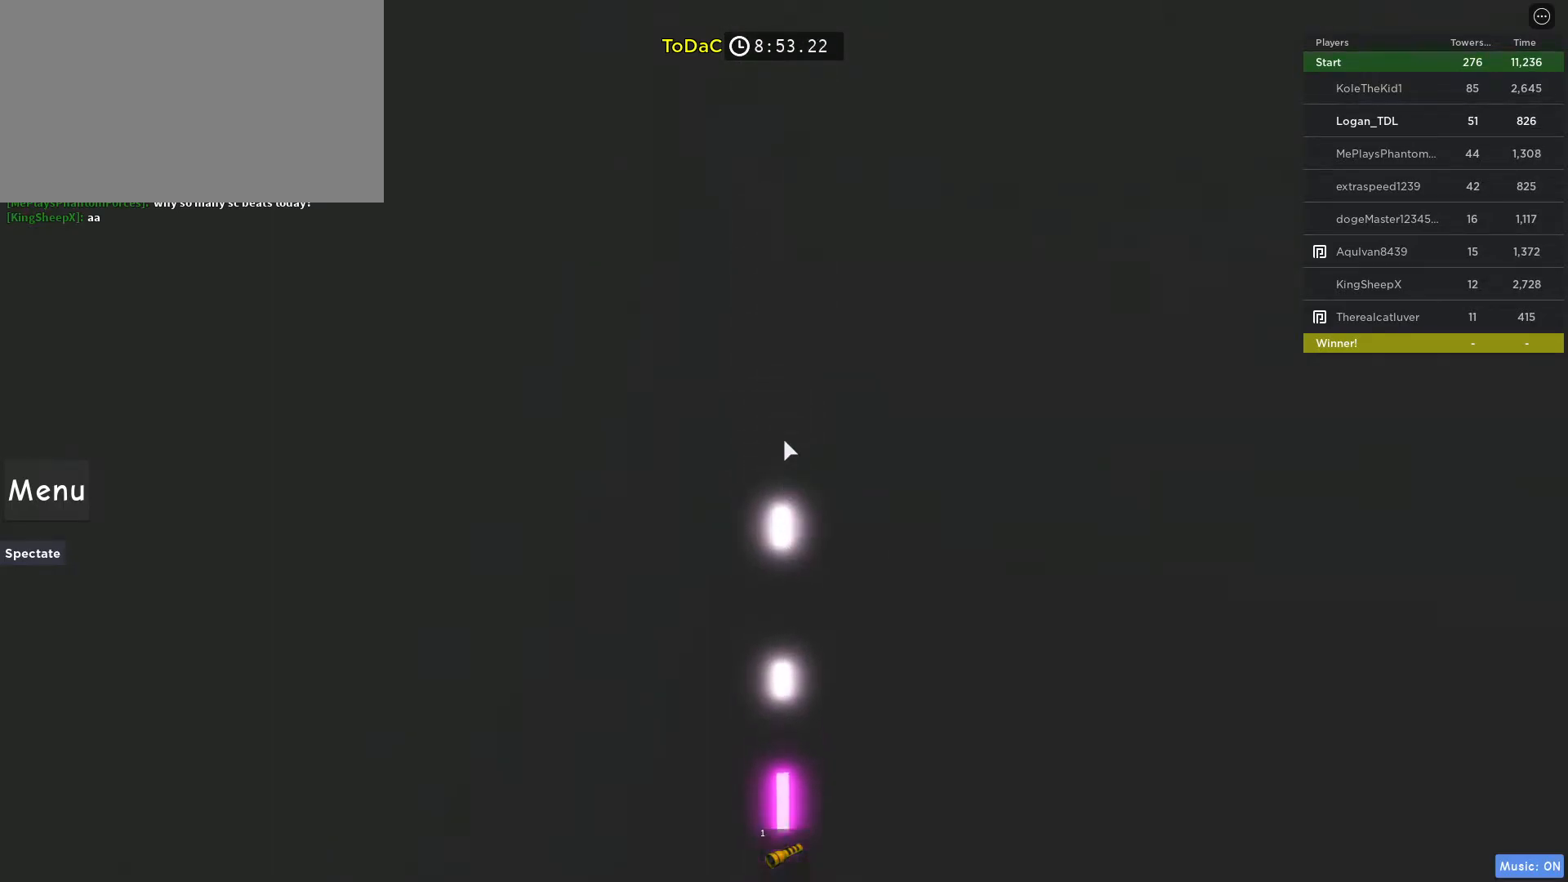
{"keys": [], "mouse": [], "events": [[100, "w", "up"]]}
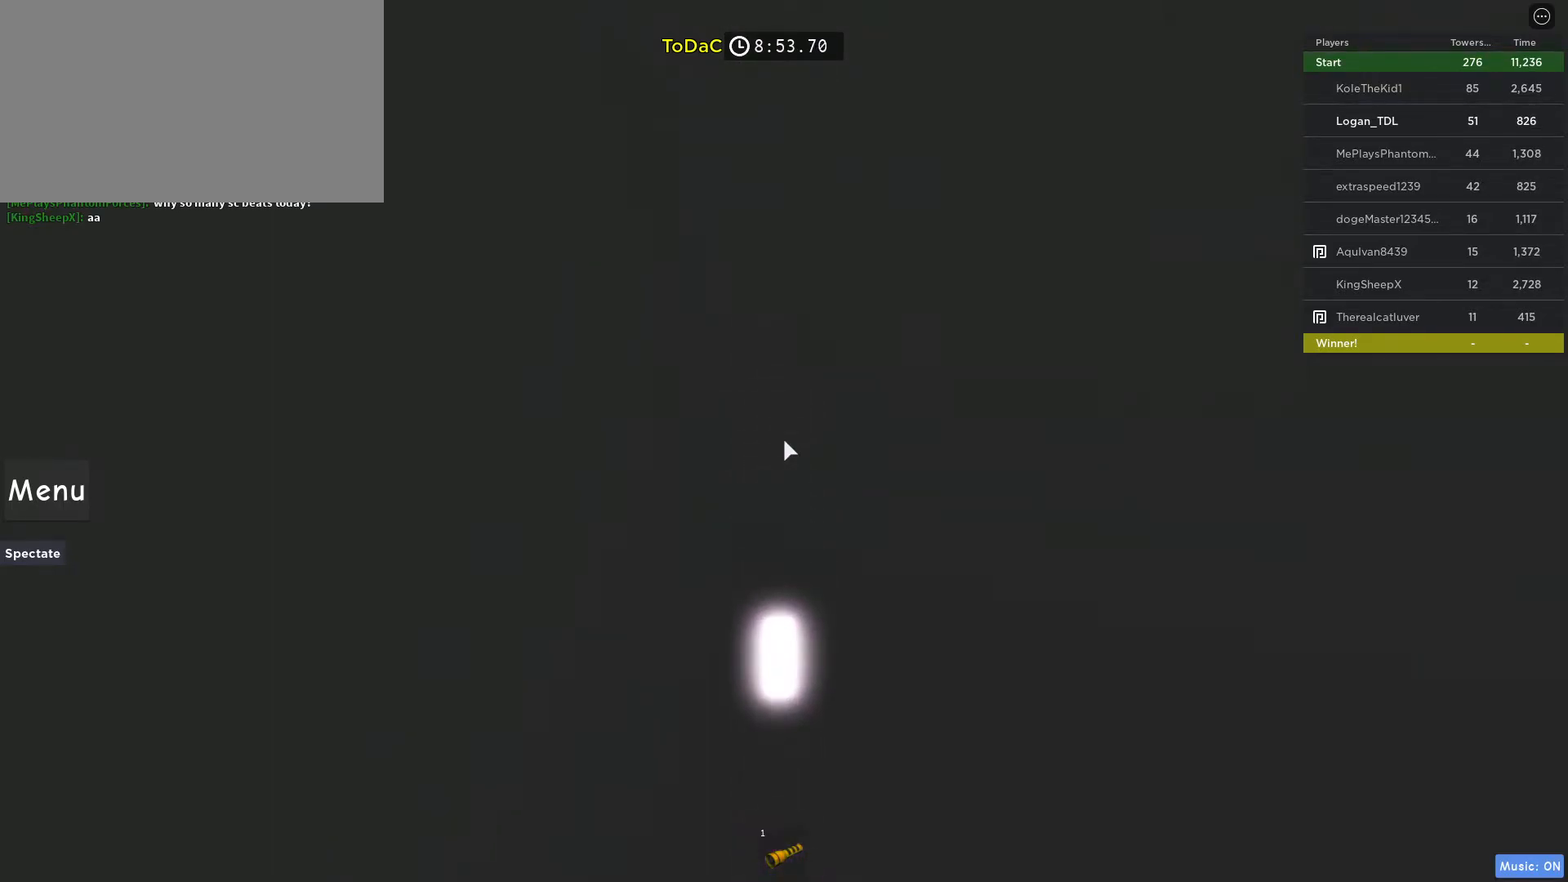
{"keys": [], "mouse": [], "events": [[17, "space", "down"], [167, "space", "up"]]}